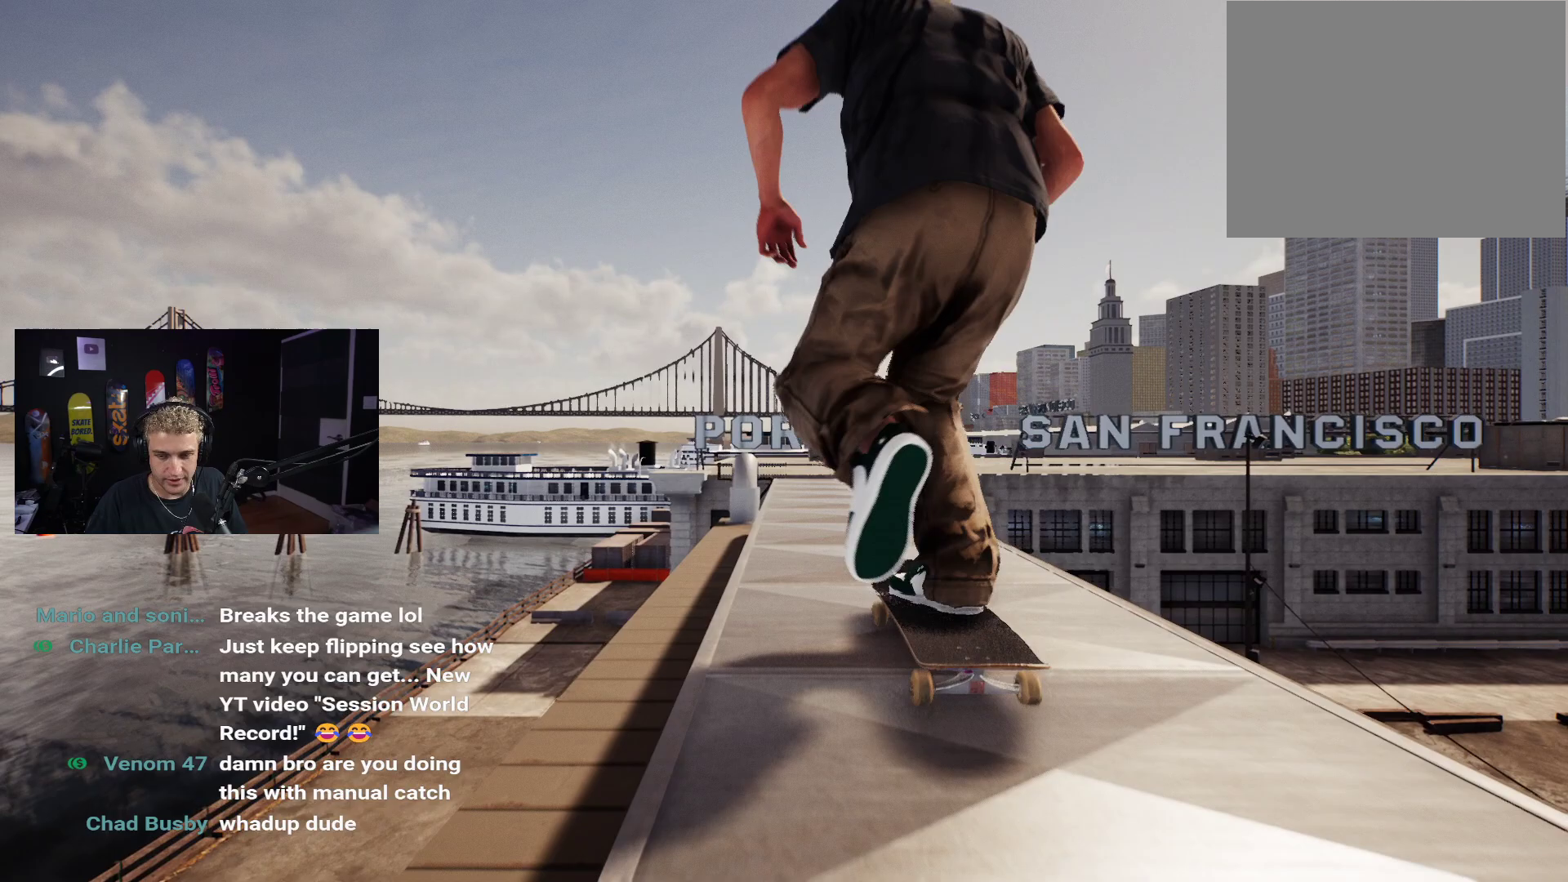
Gameplay with a controller (Xbox layout); each line is a JSON object with the inputs held at the frame after it. "events" lists button and stick changes between this image and that frame as [ms after this image, input, new state], when the widget could be followed in between.
{"buttons": [], "left_stick": "center", "right_stick": "center", "events": [[50, "X", "down"], [150, "X", "up"], [183, "X", "down"], [317, "X", "up"]]}
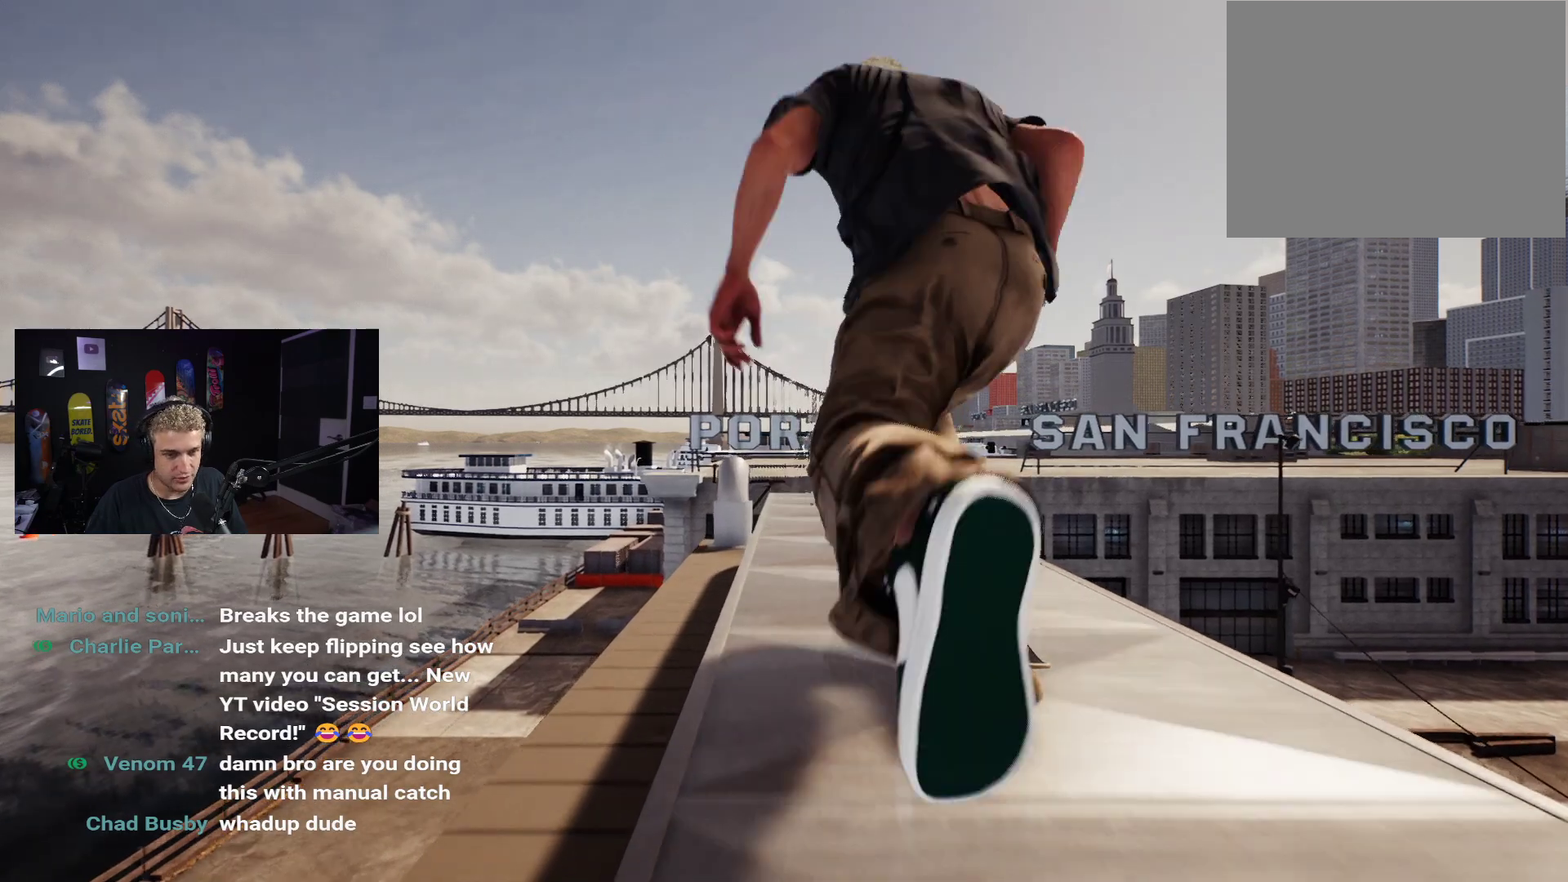
{"buttons": [], "left_stick": "right", "right_stick": "center", "events": [[217, "left_stick", "down"], [483, "left_stick", "right"]]}
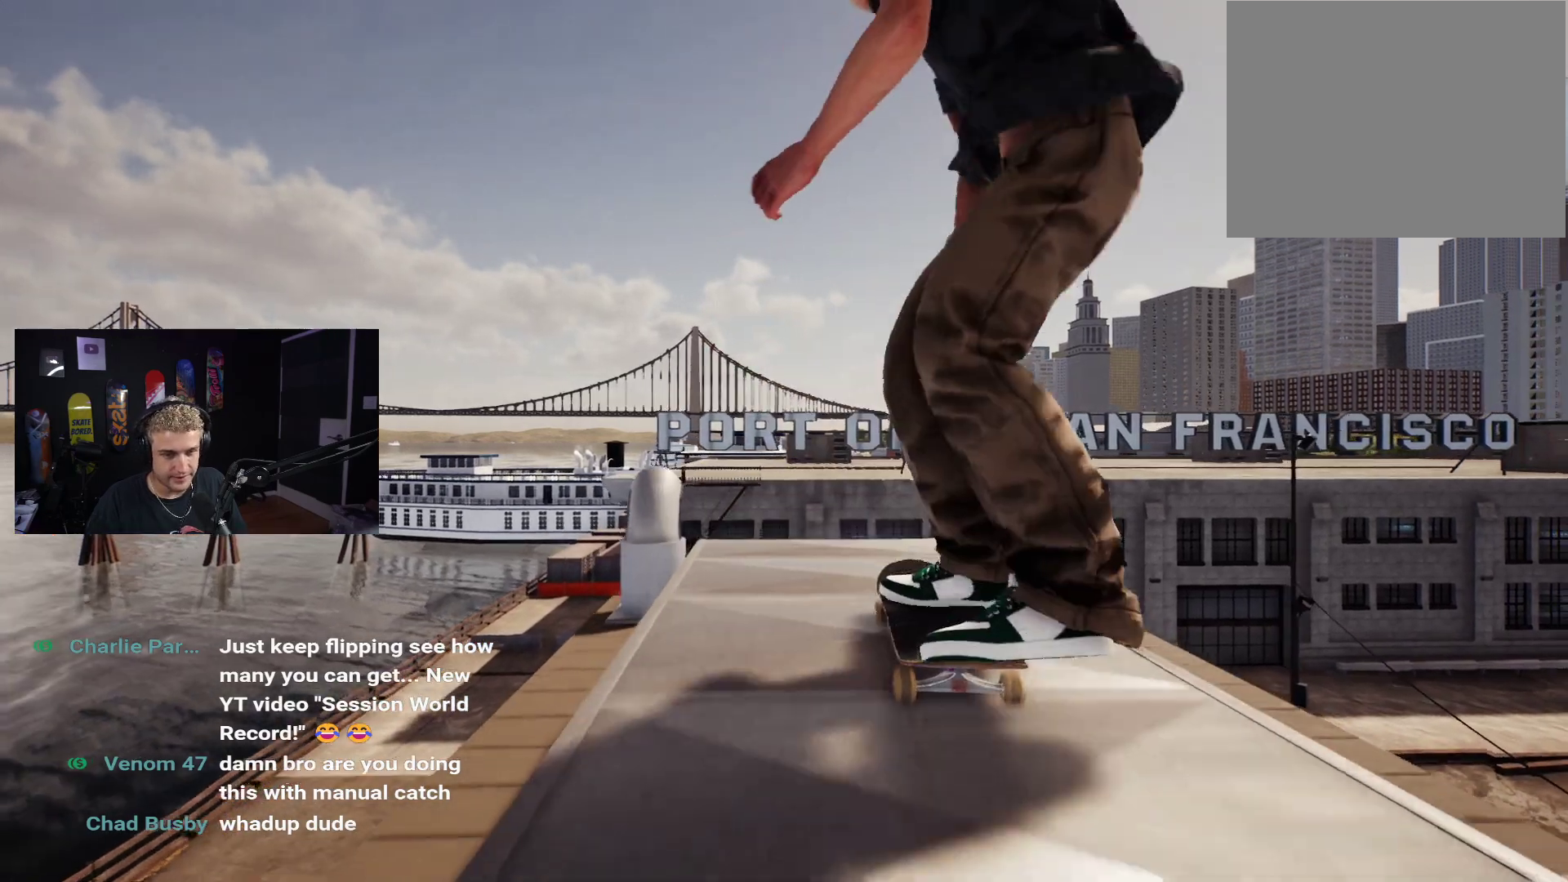
{"buttons": [], "left_stick": "center", "right_stick": "down", "events": [[33, "left_stick", "up-right"], [33, "right_stick", "down"], [417, "left_stick", "center"]]}
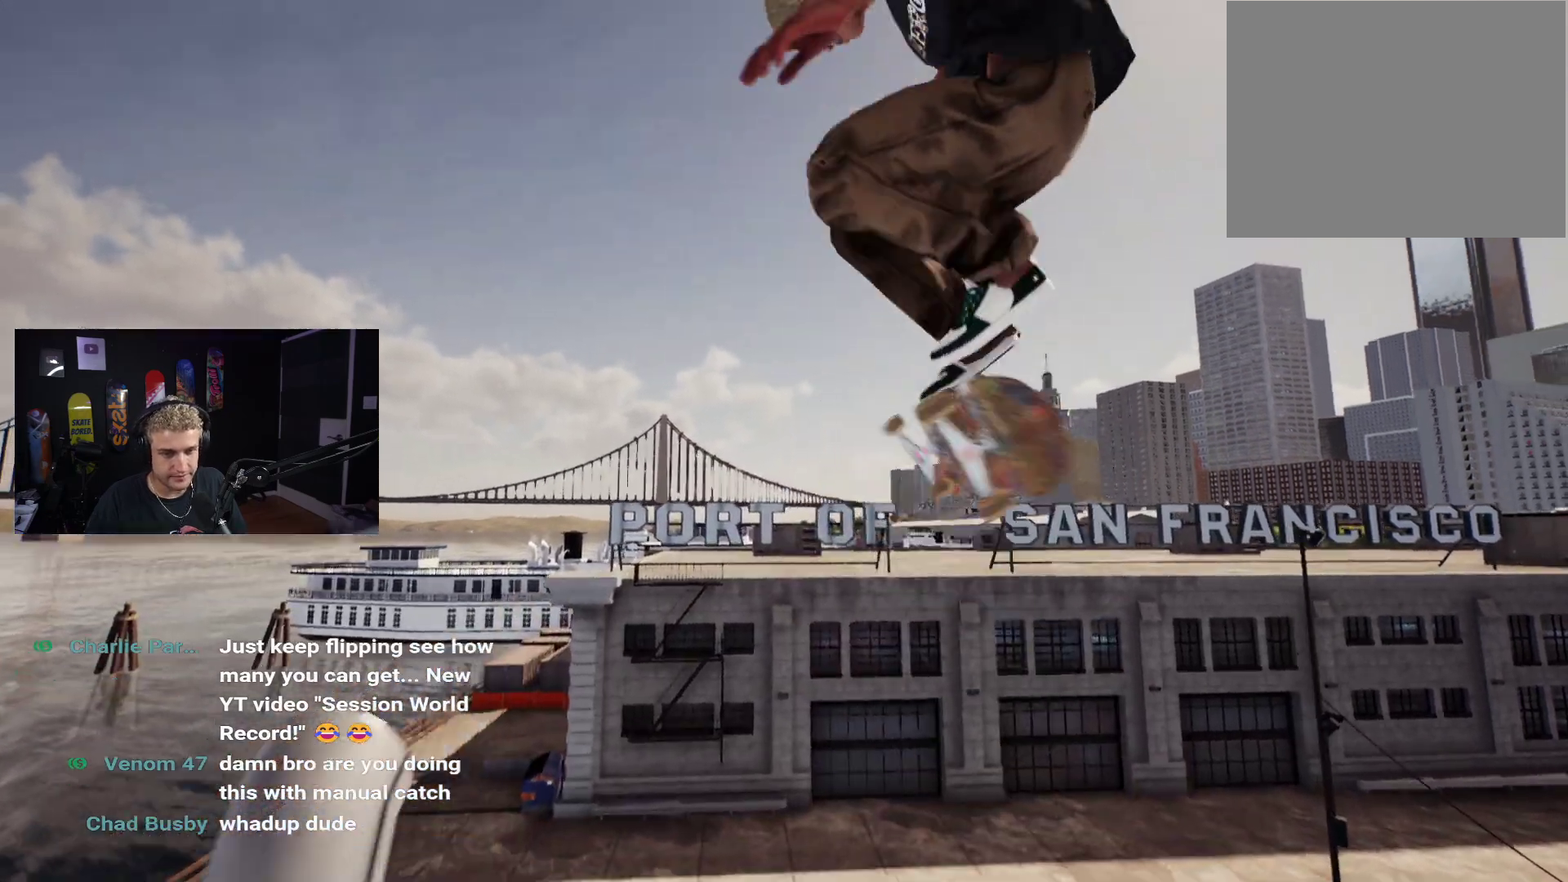
{"buttons": [], "left_stick": "center", "right_stick": "down", "events": []}
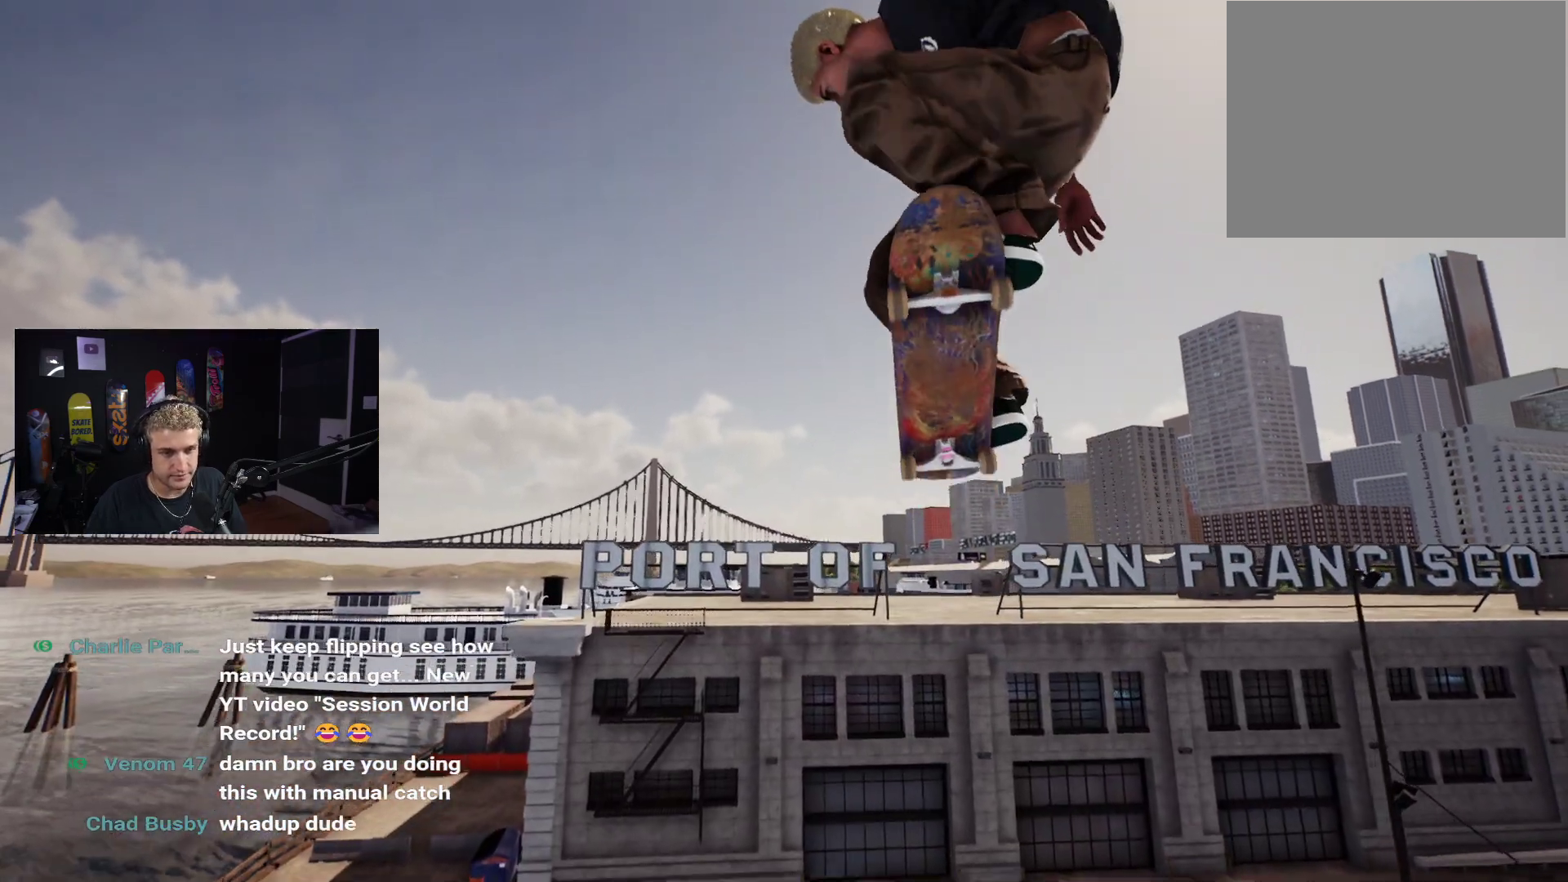
{"buttons": [], "left_stick": "center", "right_stick": "center", "events": [[417, "right_stick", "center"]]}
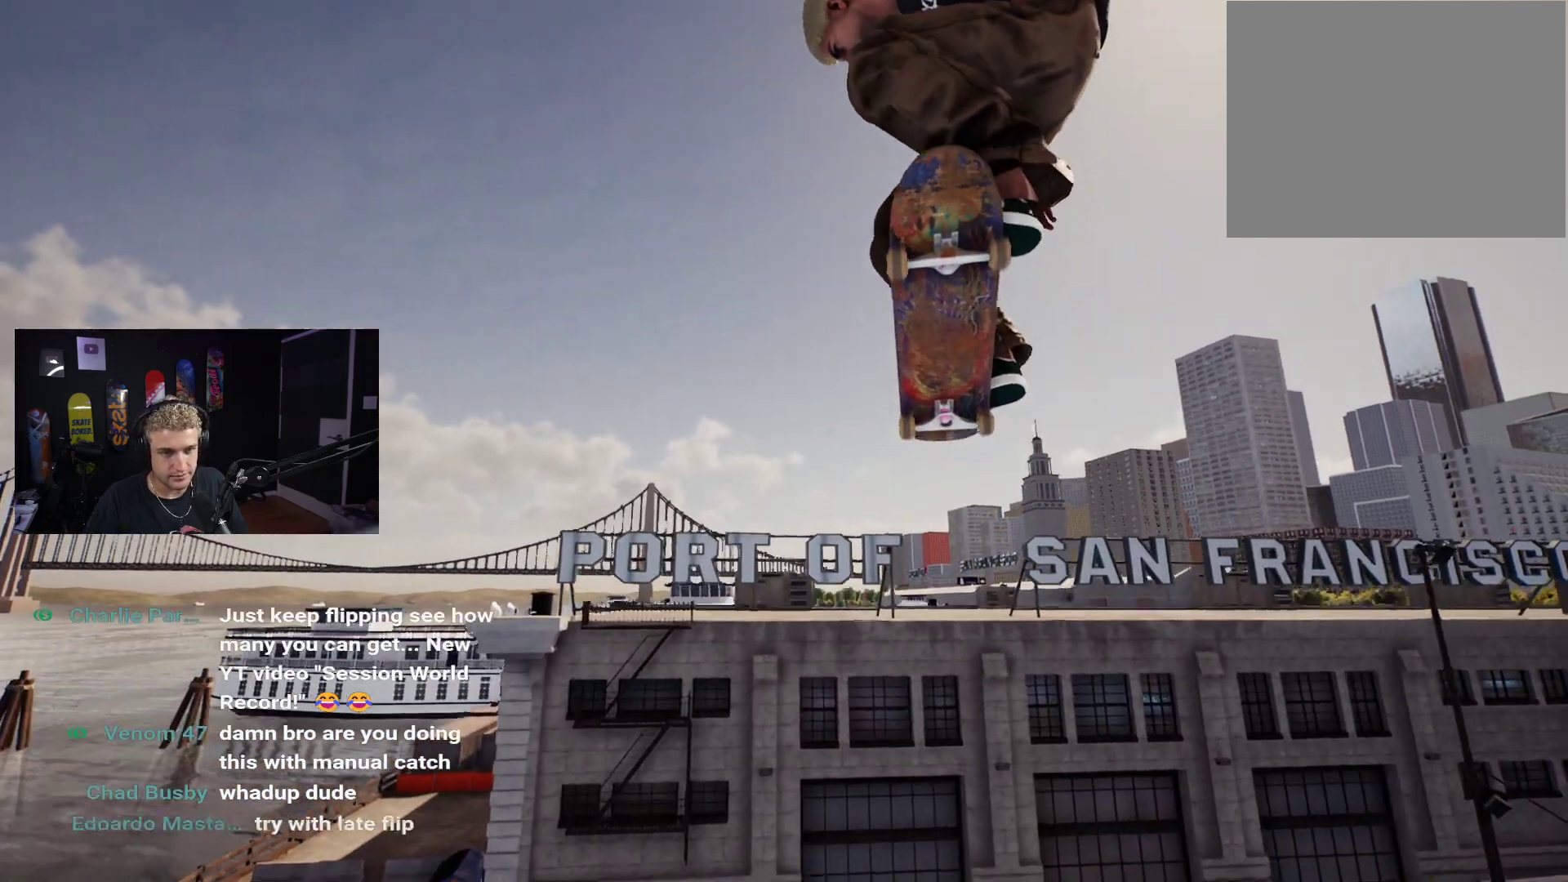
{"buttons": [], "left_stick": "center", "right_stick": "center", "events": [[17, "DPAD_UP", "down"], [333, "DPAD_UP", "up"], [400, "X", "down"], [450, "X", "up"]]}
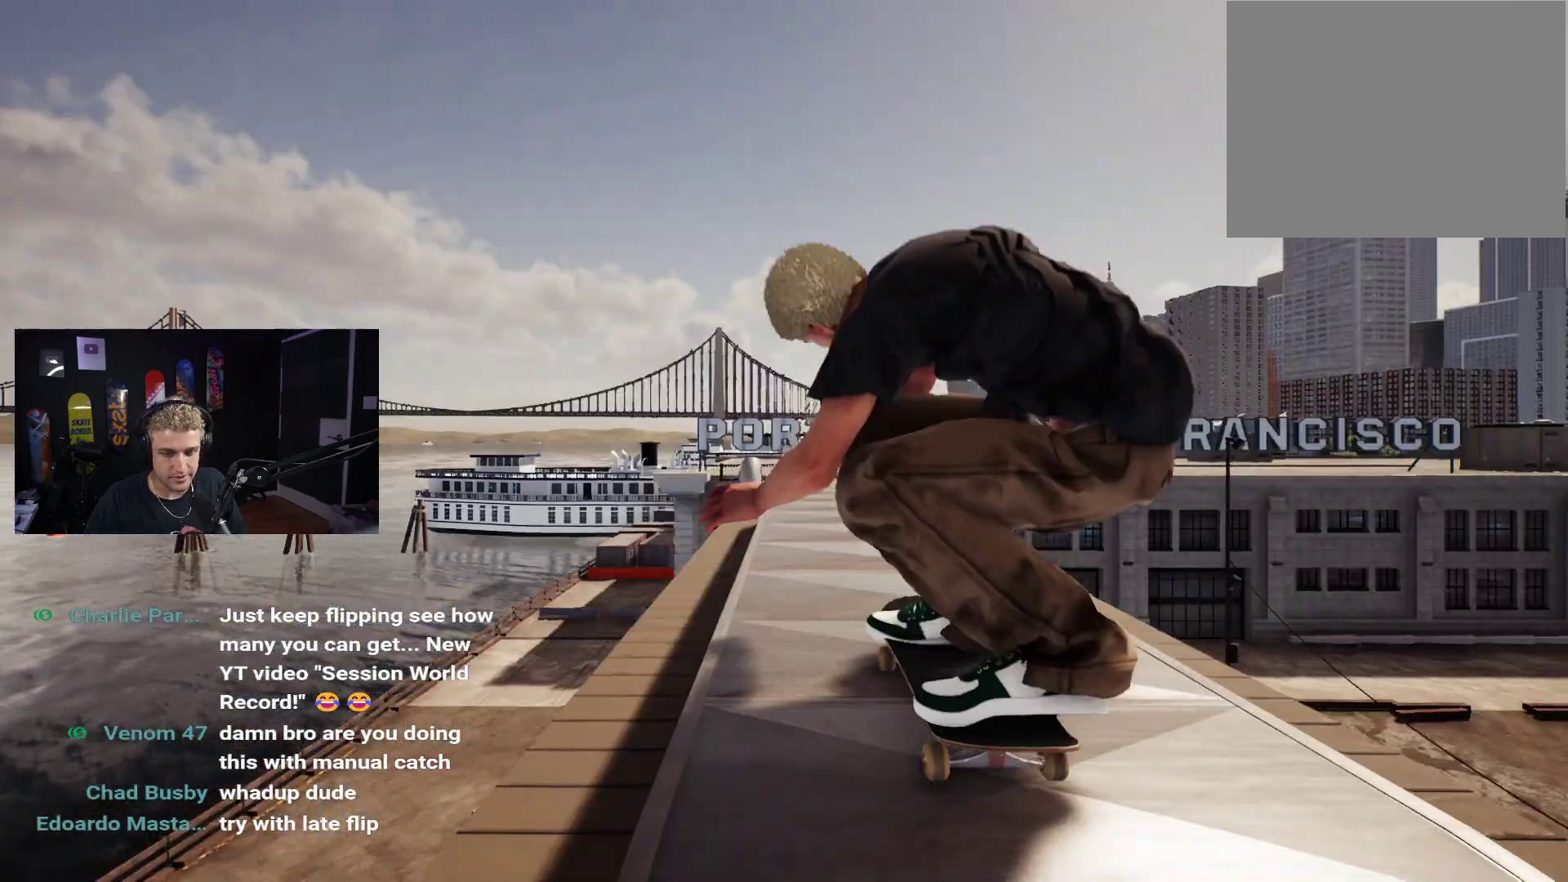
{"buttons": [], "left_stick": "center", "right_stick": "center", "events": [[17, "X", "down"], [100, "X", "up"], [183, "X", "down"], [283, "X", "up"], [333, "X", "down"], [433, "X", "up"]]}
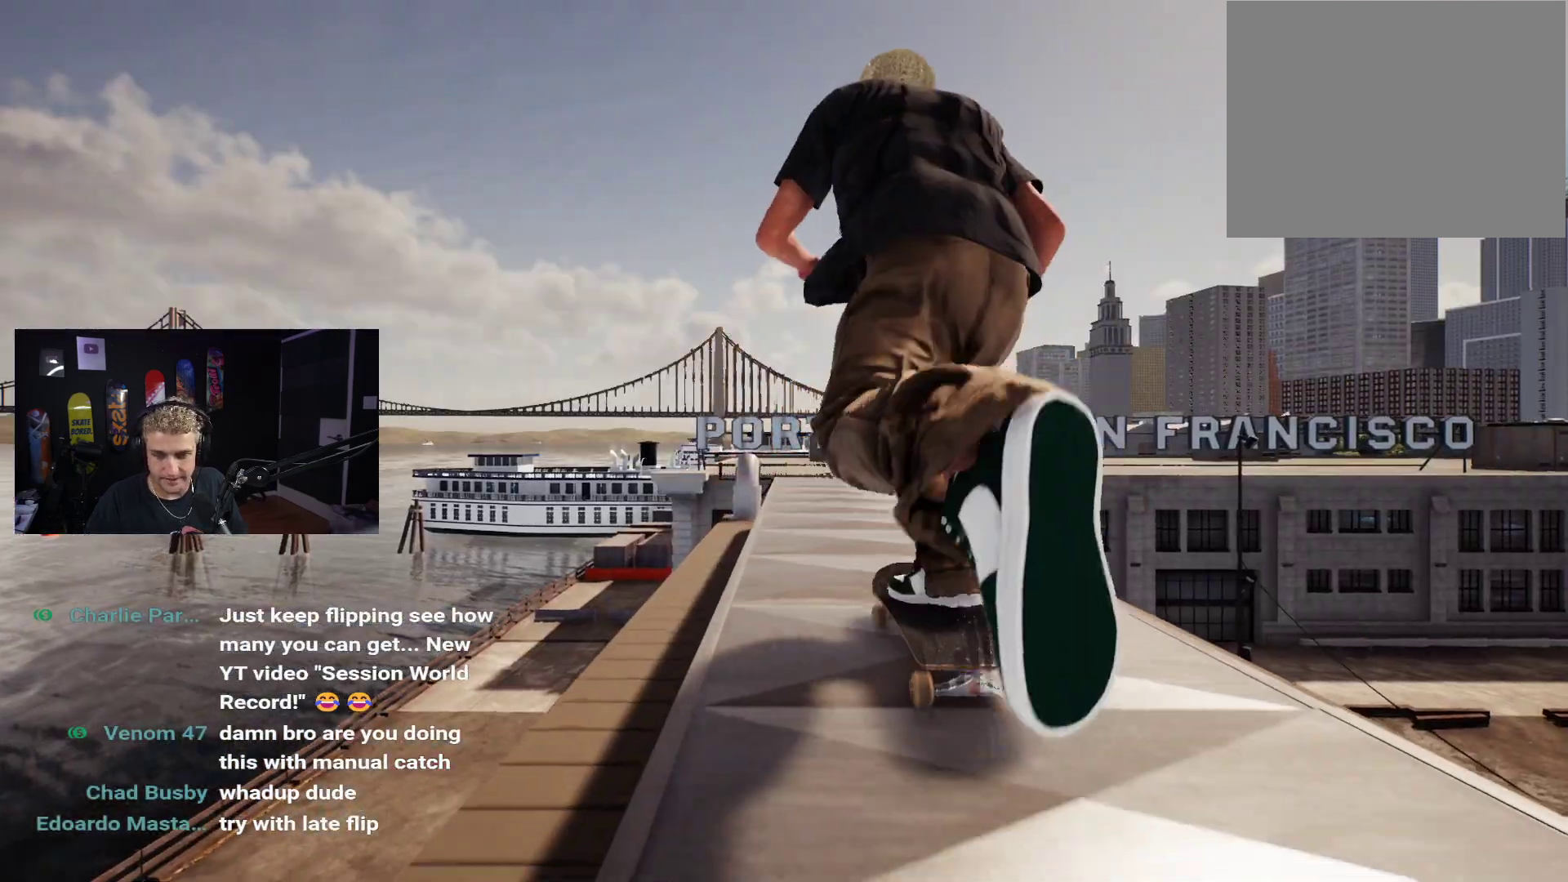
{"buttons": ["X"], "left_stick": "center", "right_stick": "center", "events": [[17, "X", "down"], [83, "X", "up"], [133, "X", "down"], [217, "X", "up"], [317, "X", "down"], [383, "X", "up"], [450, "X", "down"]]}
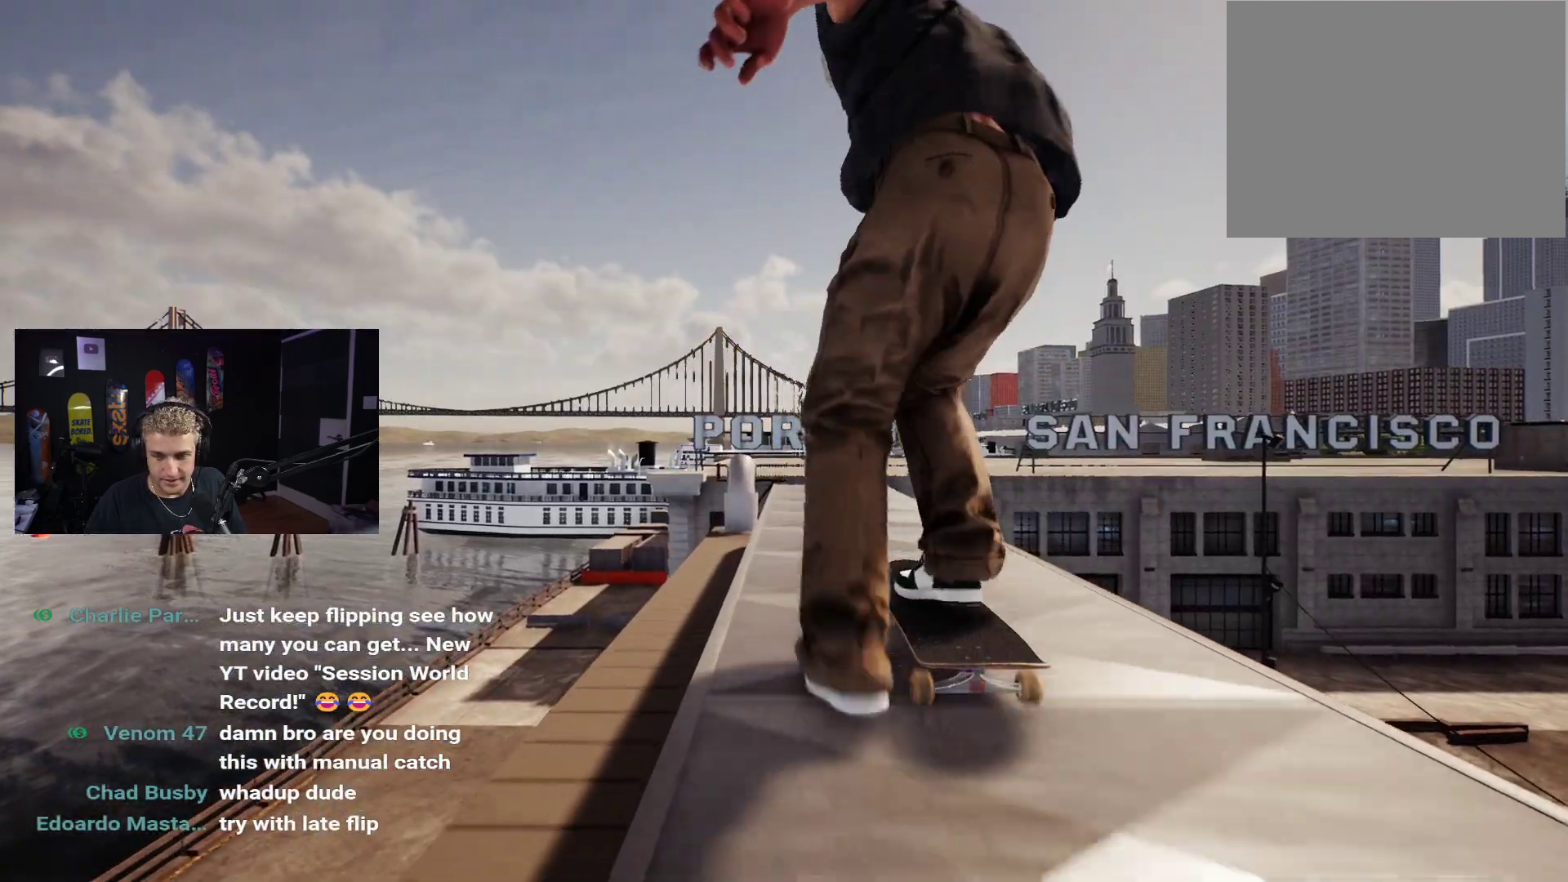
{"buttons": [], "left_stick": "down", "right_stick": "center", "events": [[100, "X", "up"], [500, "left_stick", "down"]]}
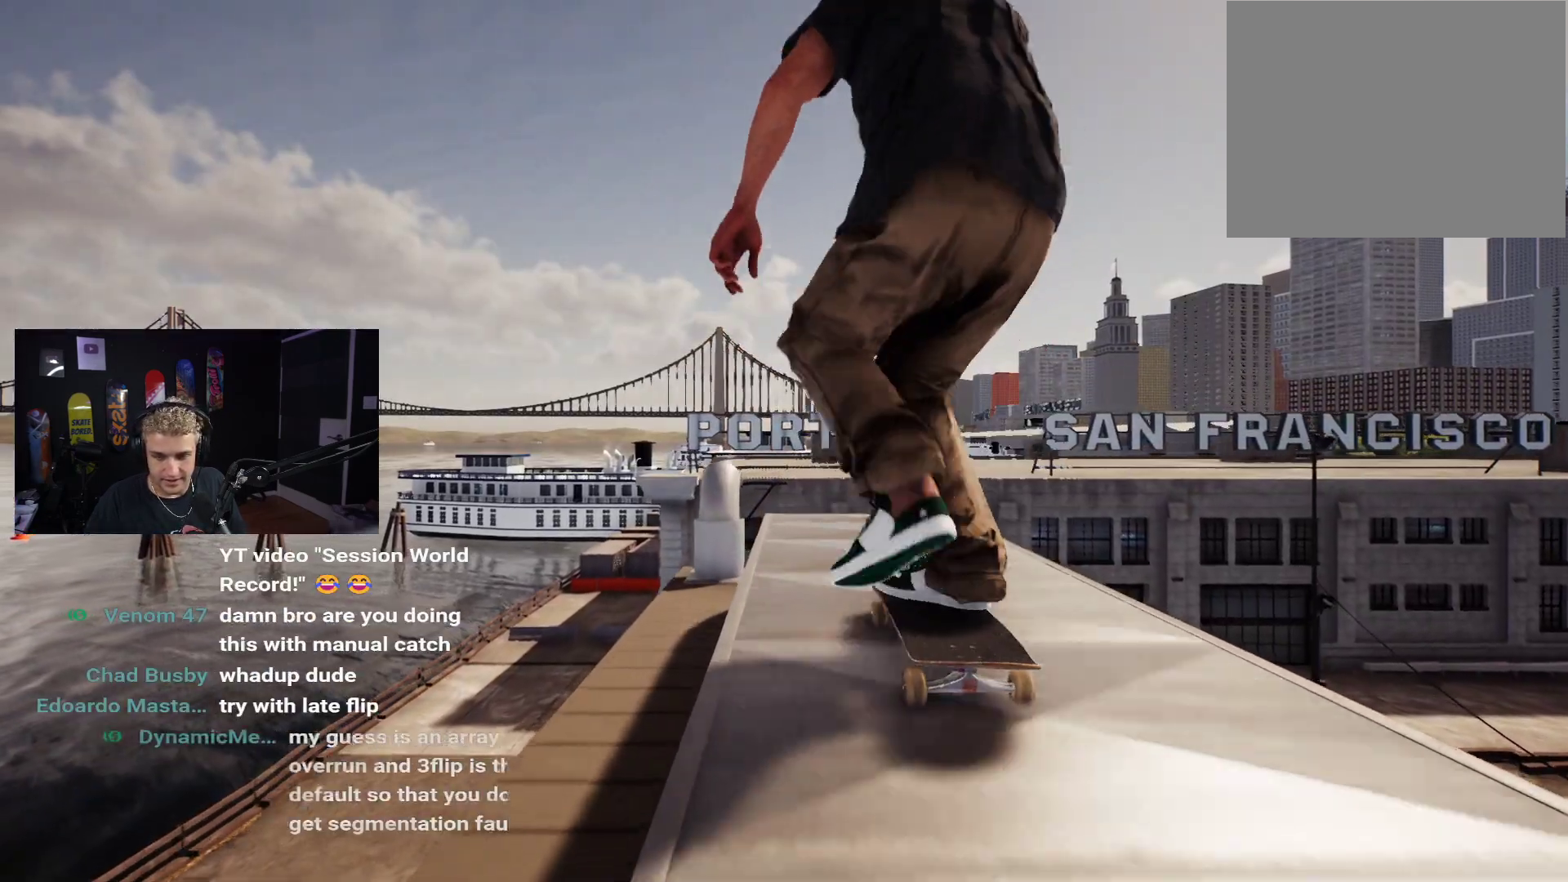
{"buttons": [], "left_stick": "up-right", "right_stick": "down", "events": [[333, "right_stick", "down"], [400, "left_stick", "up-right"]]}
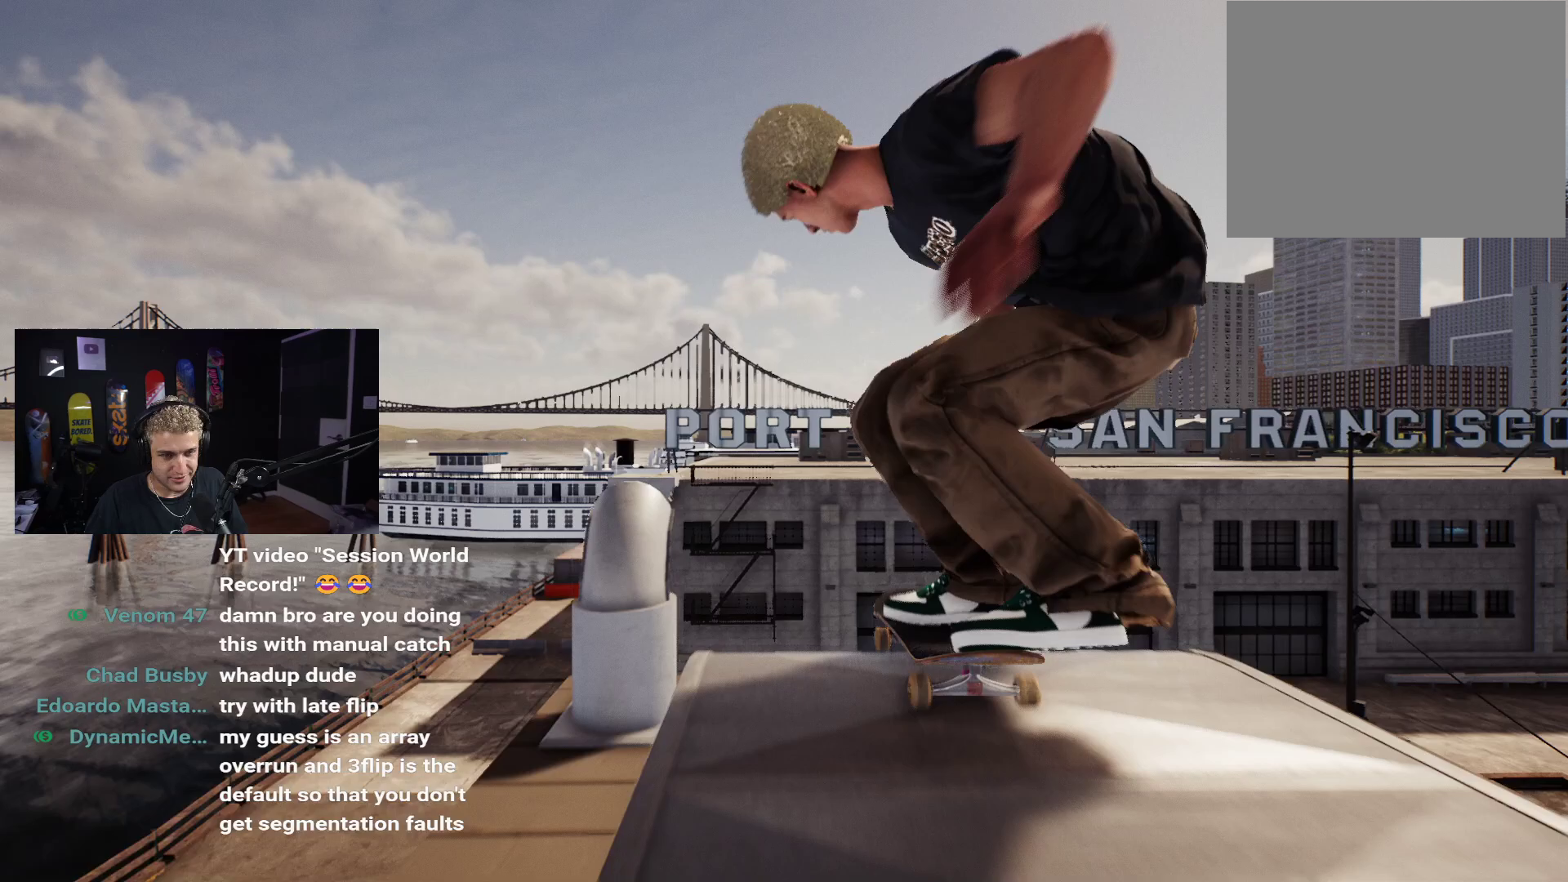
{"buttons": [], "left_stick": "up-right", "right_stick": "down", "events": []}
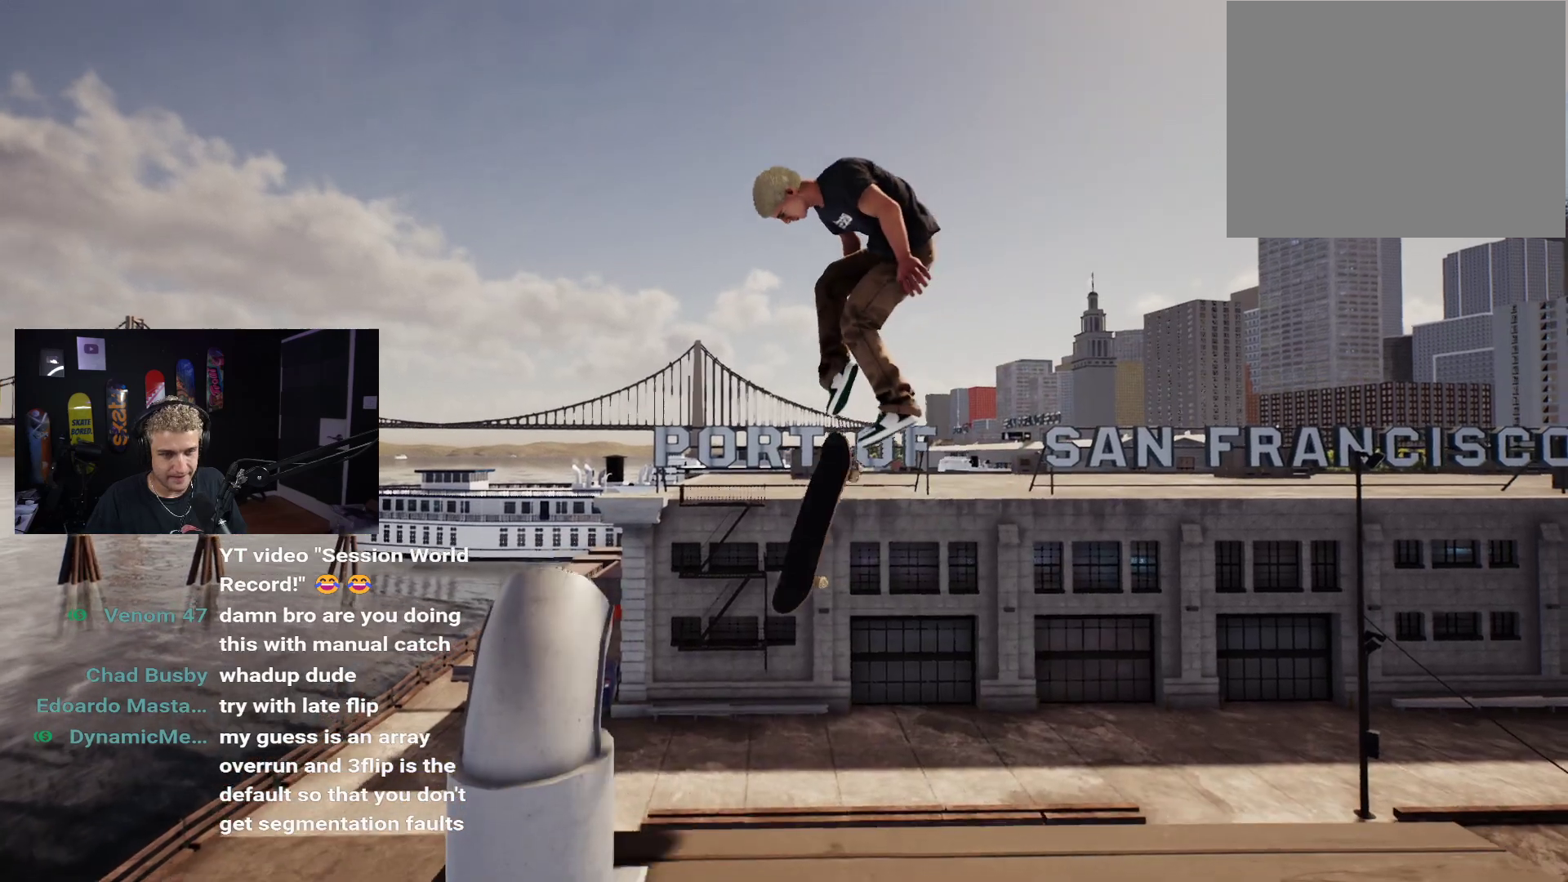
{"buttons": [], "left_stick": "up-right", "right_stick": "down", "events": []}
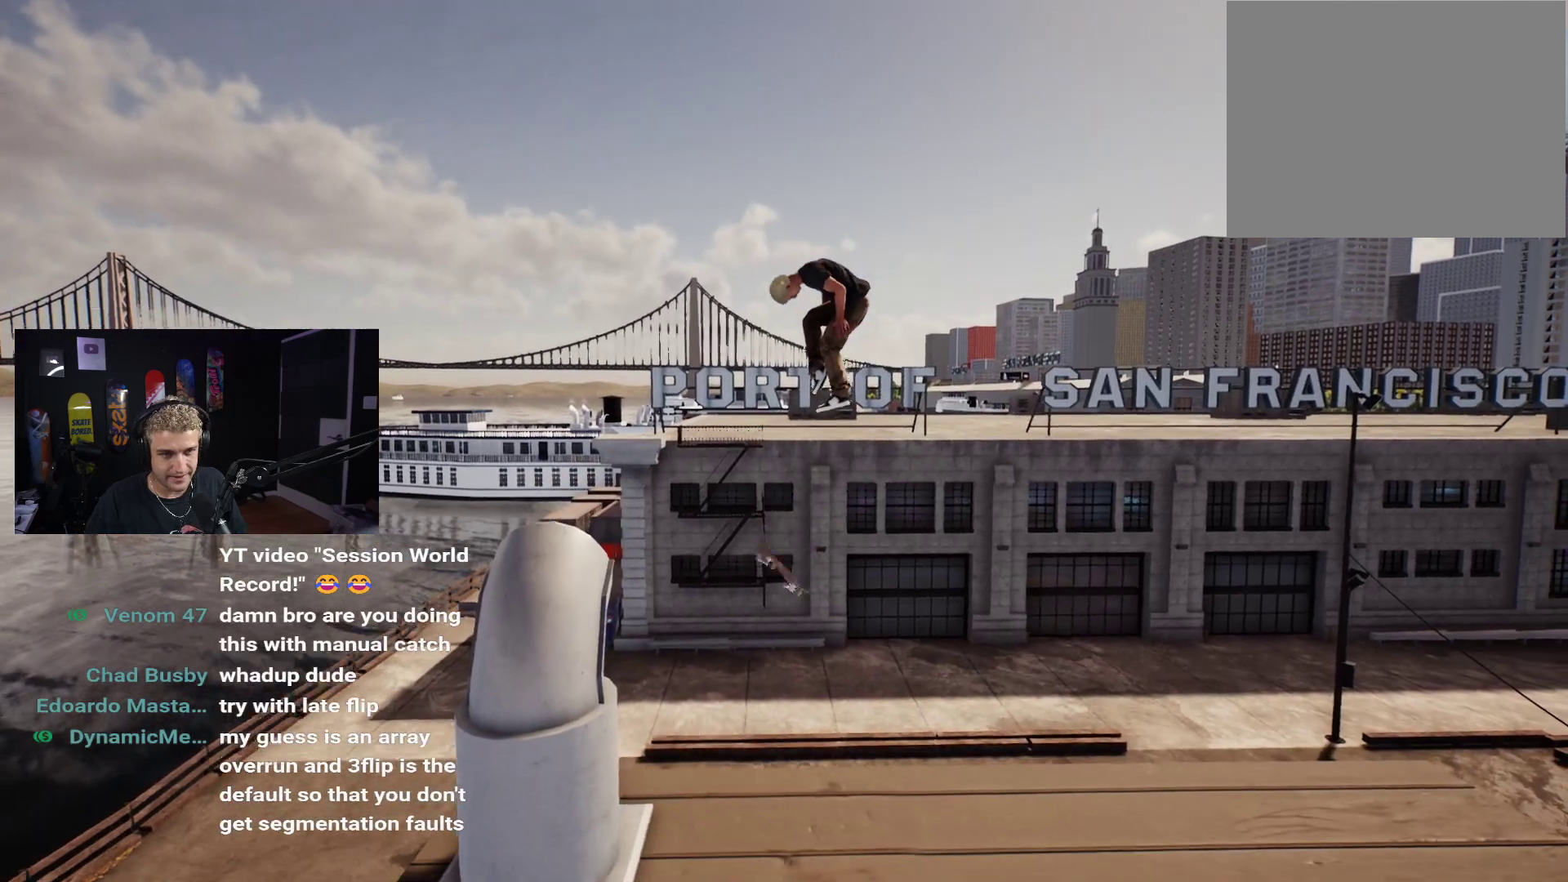
{"buttons": [], "left_stick": "up-right", "right_stick": "down", "events": []}
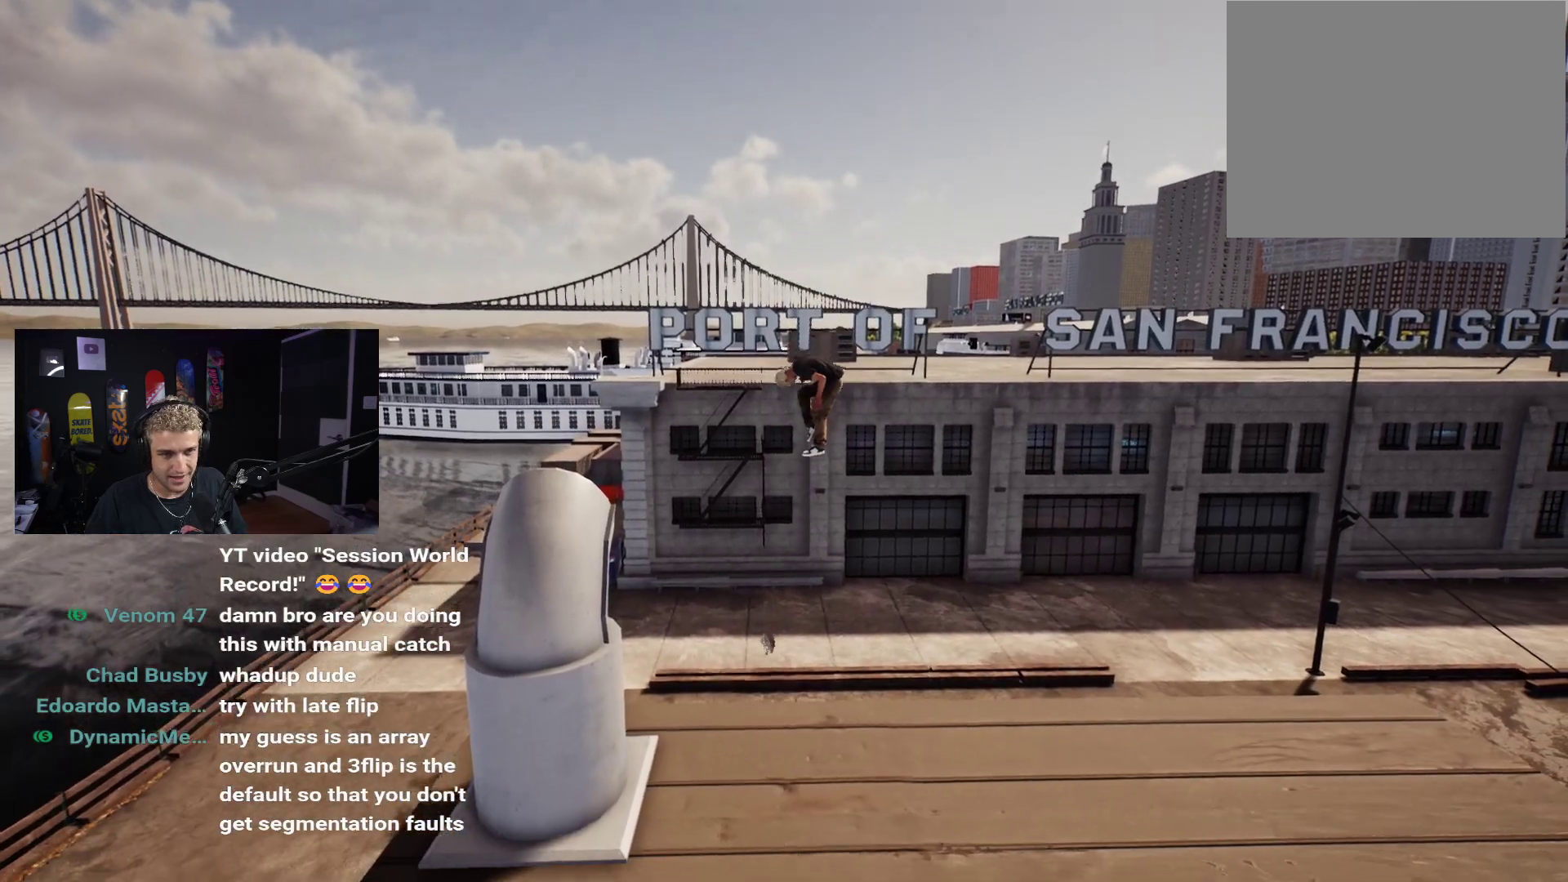
{"buttons": [], "left_stick": "center", "right_stick": "center", "events": [[67, "left_stick", "up"], [433, "left_stick", "center"], [483, "right_stick", "center"]]}
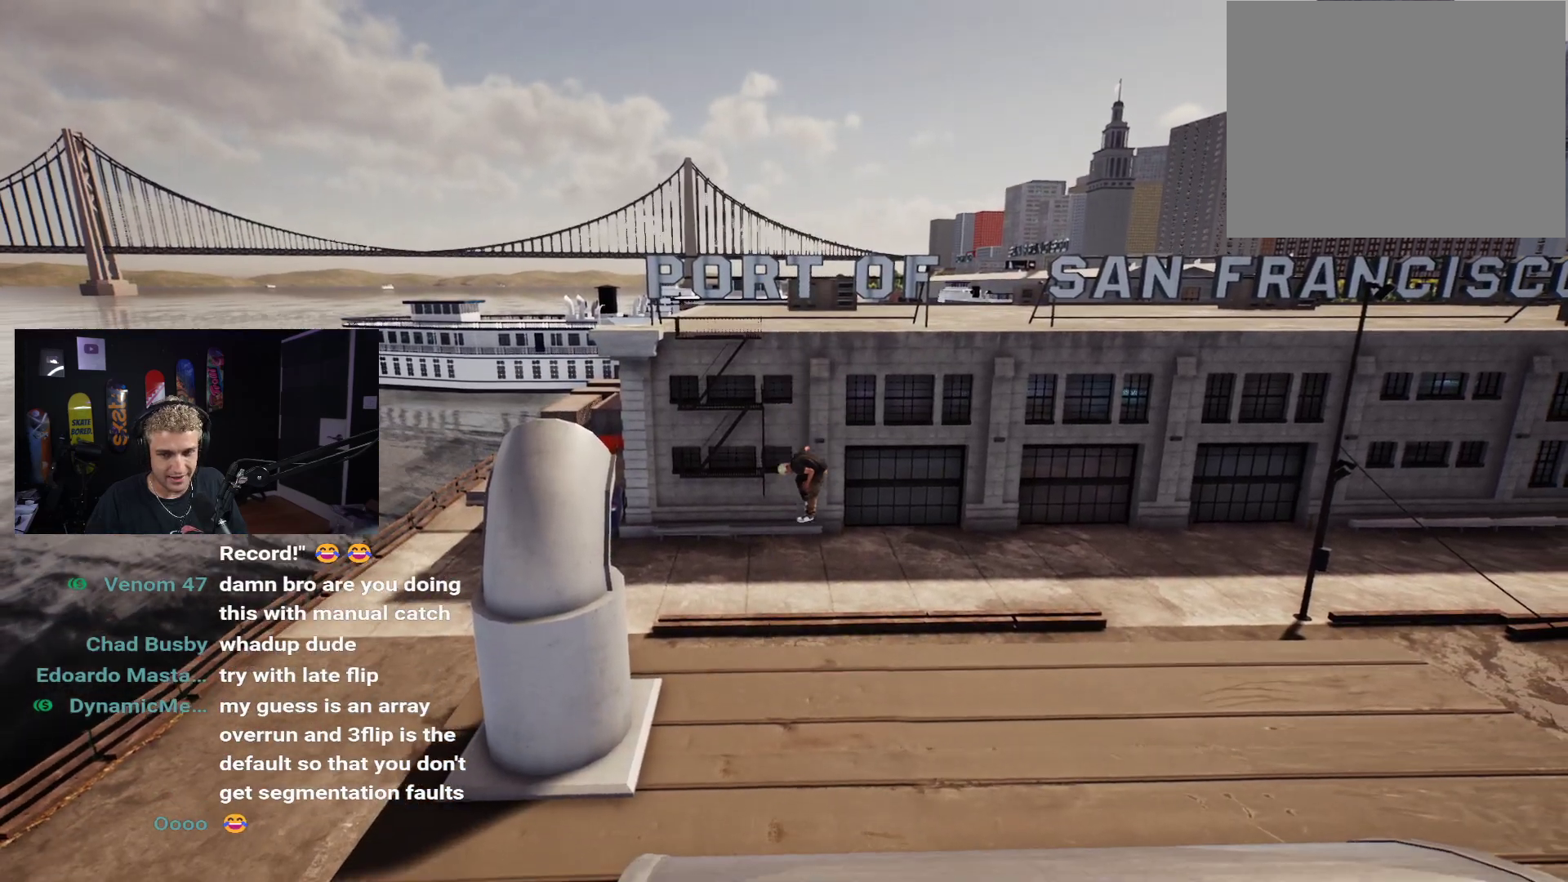
{"buttons": [], "left_stick": "center", "right_stick": "center", "events": [[100, "DPAD_UP", "down"], [450, "DPAD_UP", "up"]]}
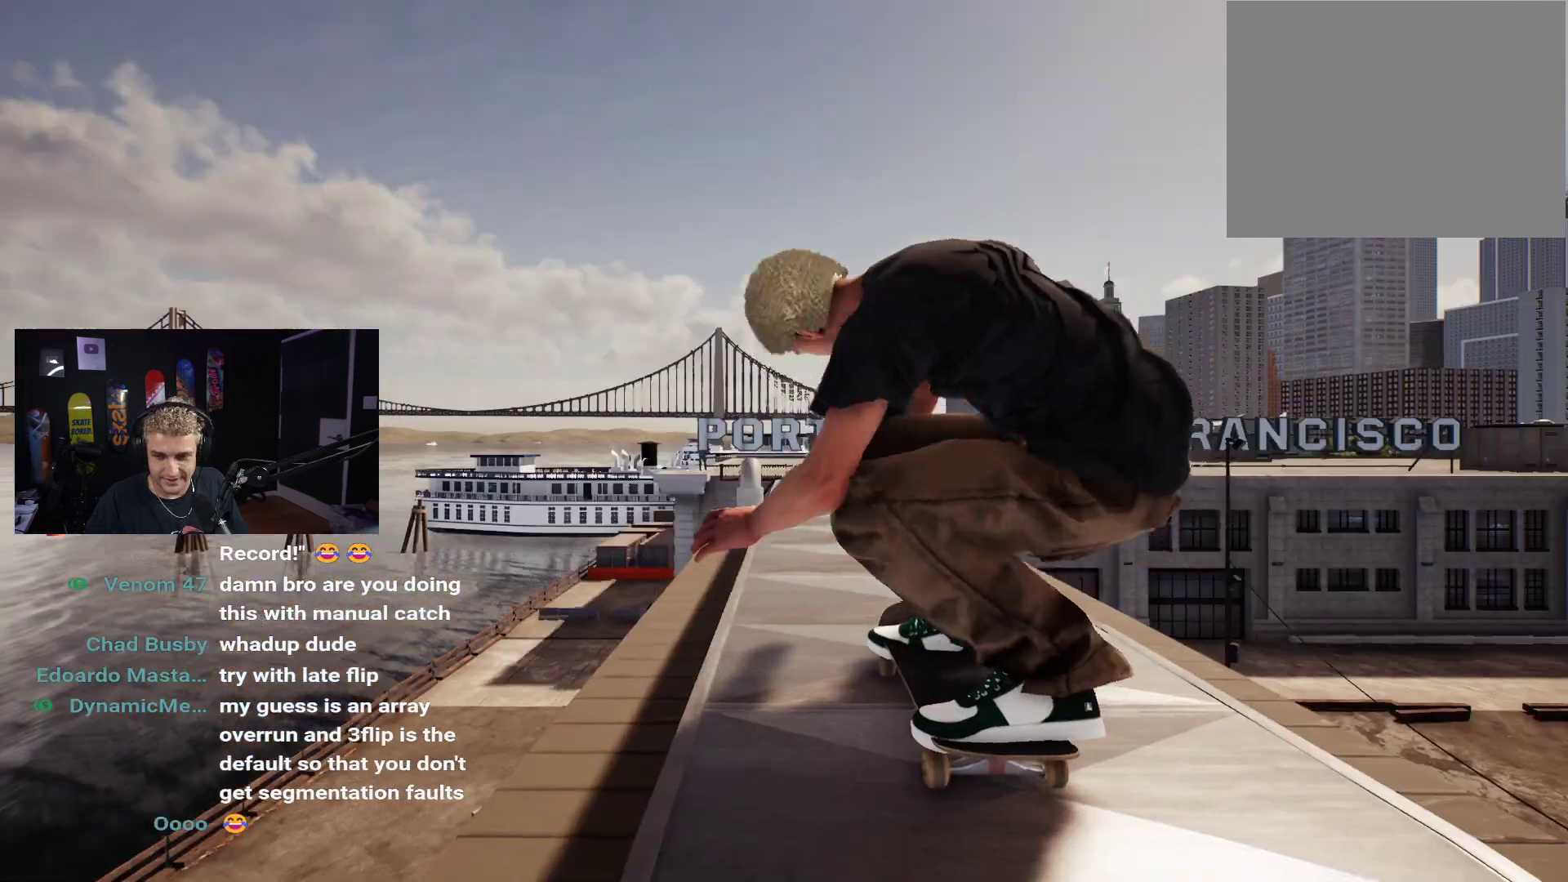
{"buttons": [], "left_stick": "center", "right_stick": "center", "events": []}
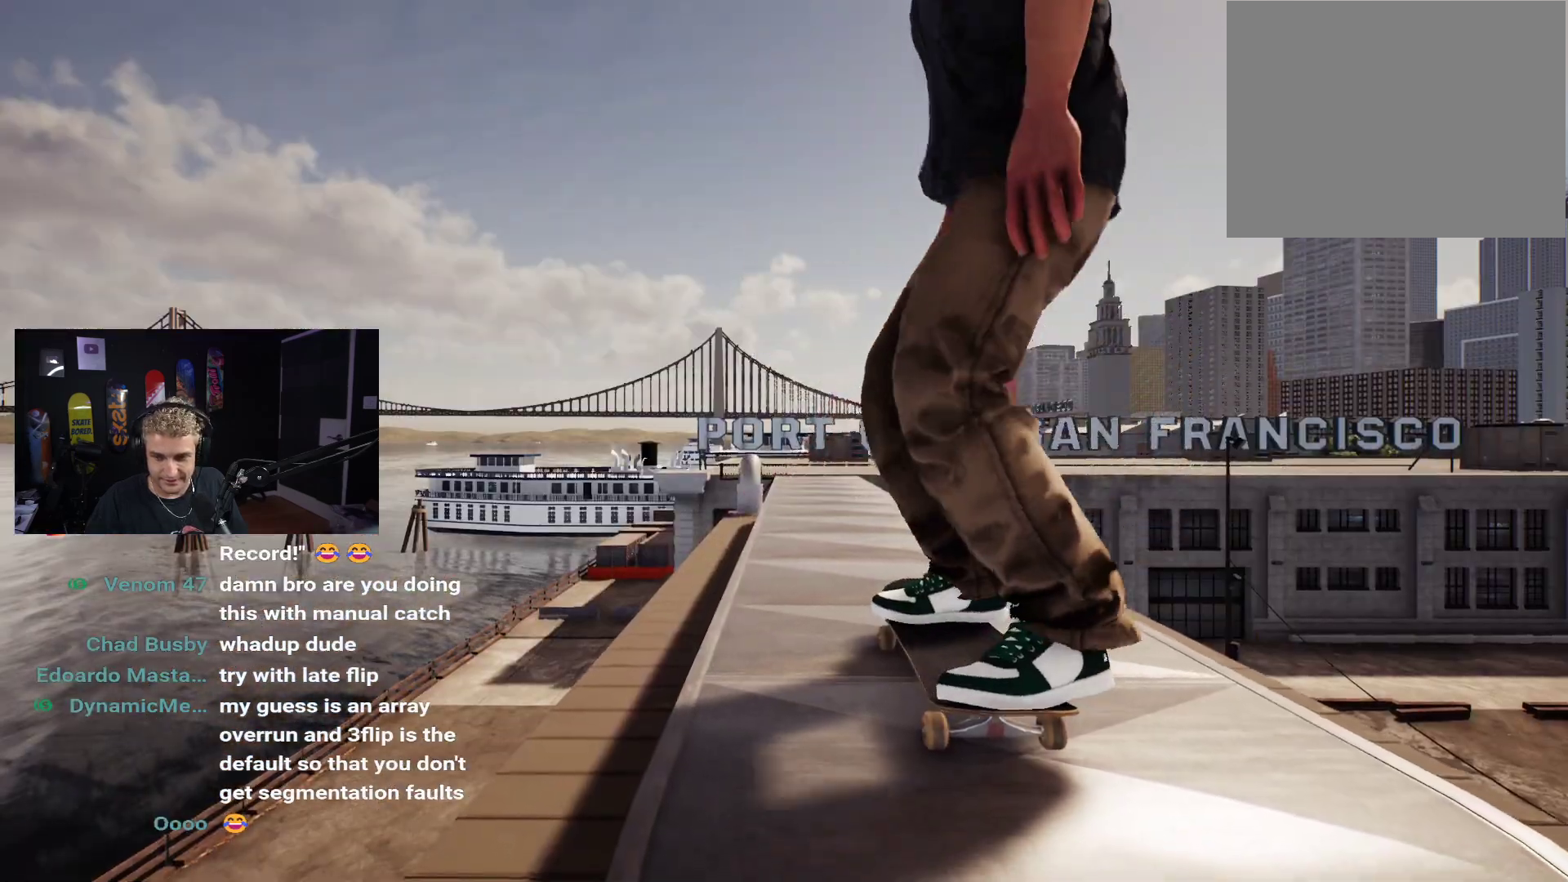
{"buttons": [], "left_stick": "center", "right_stick": "center", "events": [[67, "X", "down"], [150, "X", "up"], [233, "X", "down"], [300, "X", "up"], [400, "X", "down"], [483, "X", "up"]]}
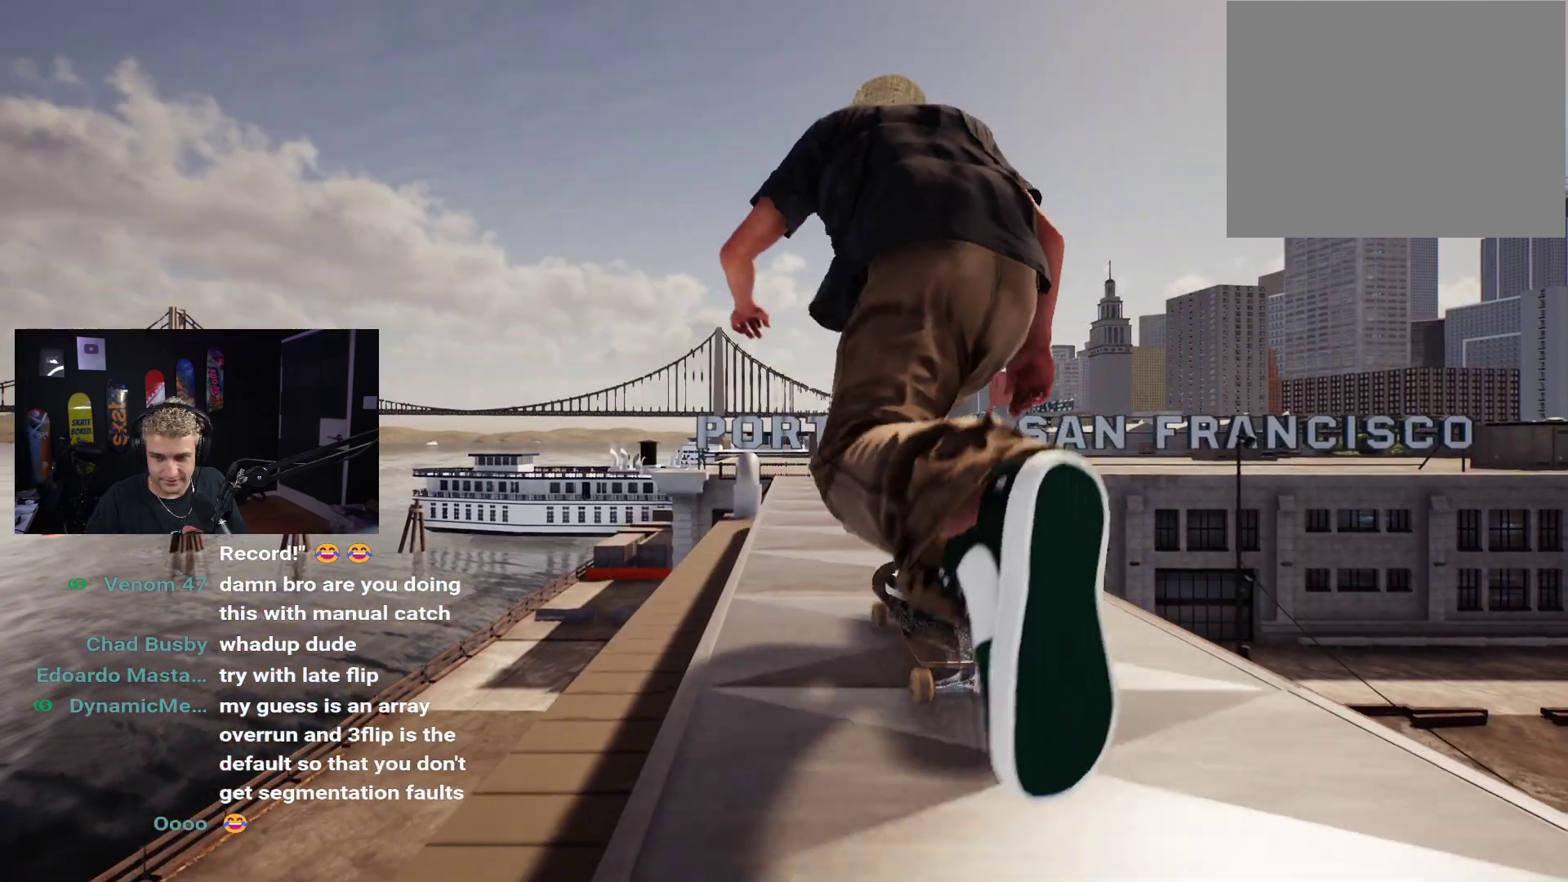
{"buttons": [], "left_stick": "center", "right_stick": "center", "events": [[17, "X", "down"], [100, "X", "up"], [183, "X", "down"], [267, "X", "up"], [317, "X", "down"], [450, "X", "up"]]}
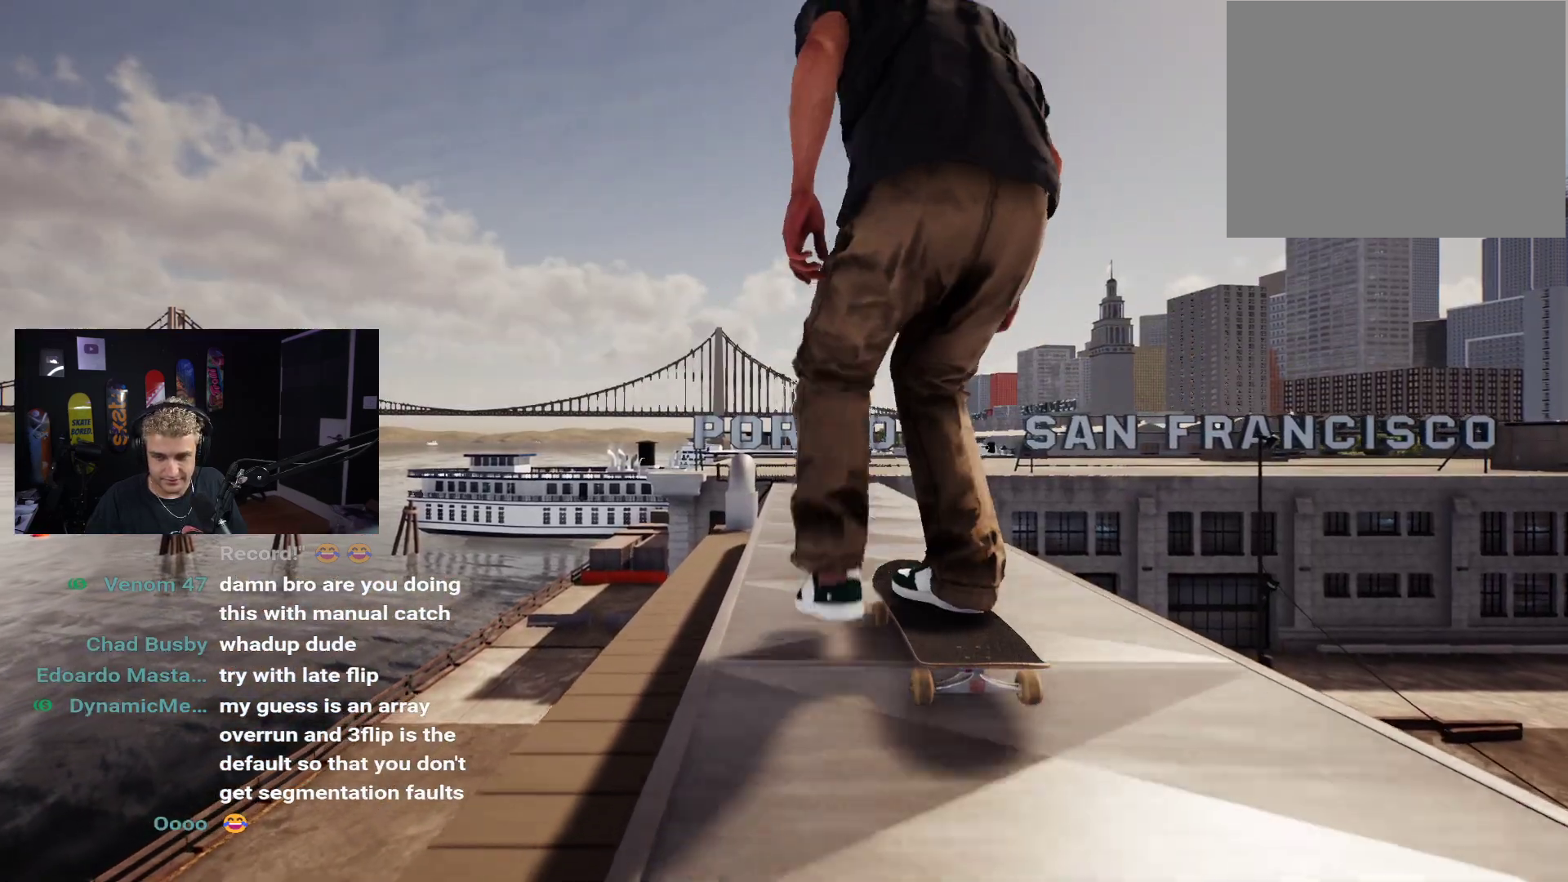
{"buttons": [], "left_stick": "down", "right_stick": "center", "events": [[383, "left_stick", "down"]]}
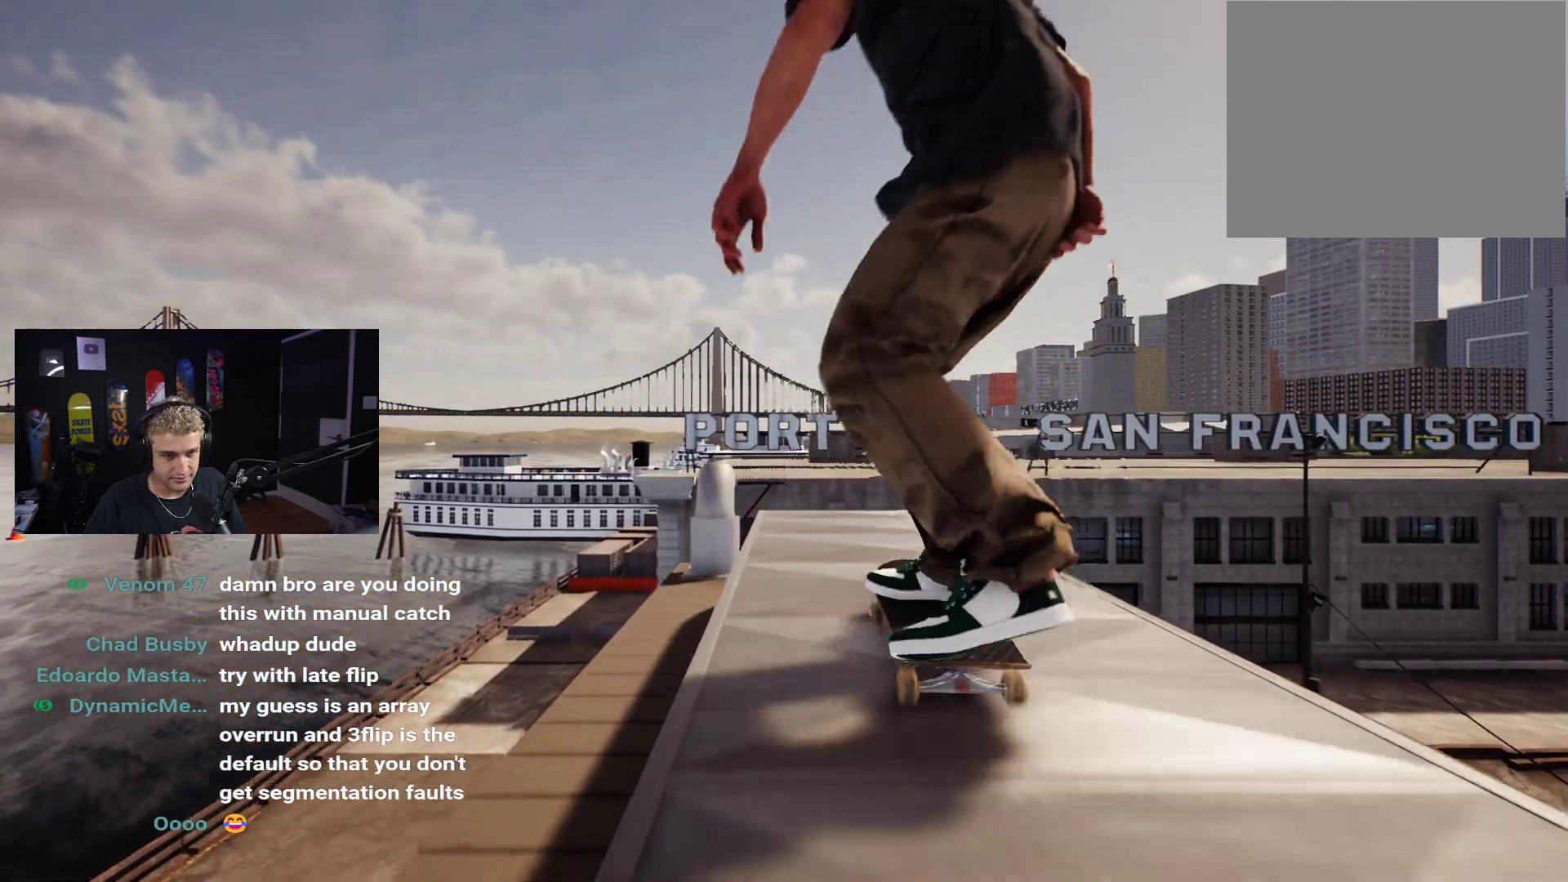
{"buttons": [], "left_stick": "up-right", "right_stick": "down", "events": [[250, "left_stick", "up-right"], [250, "right_stick", "down"]]}
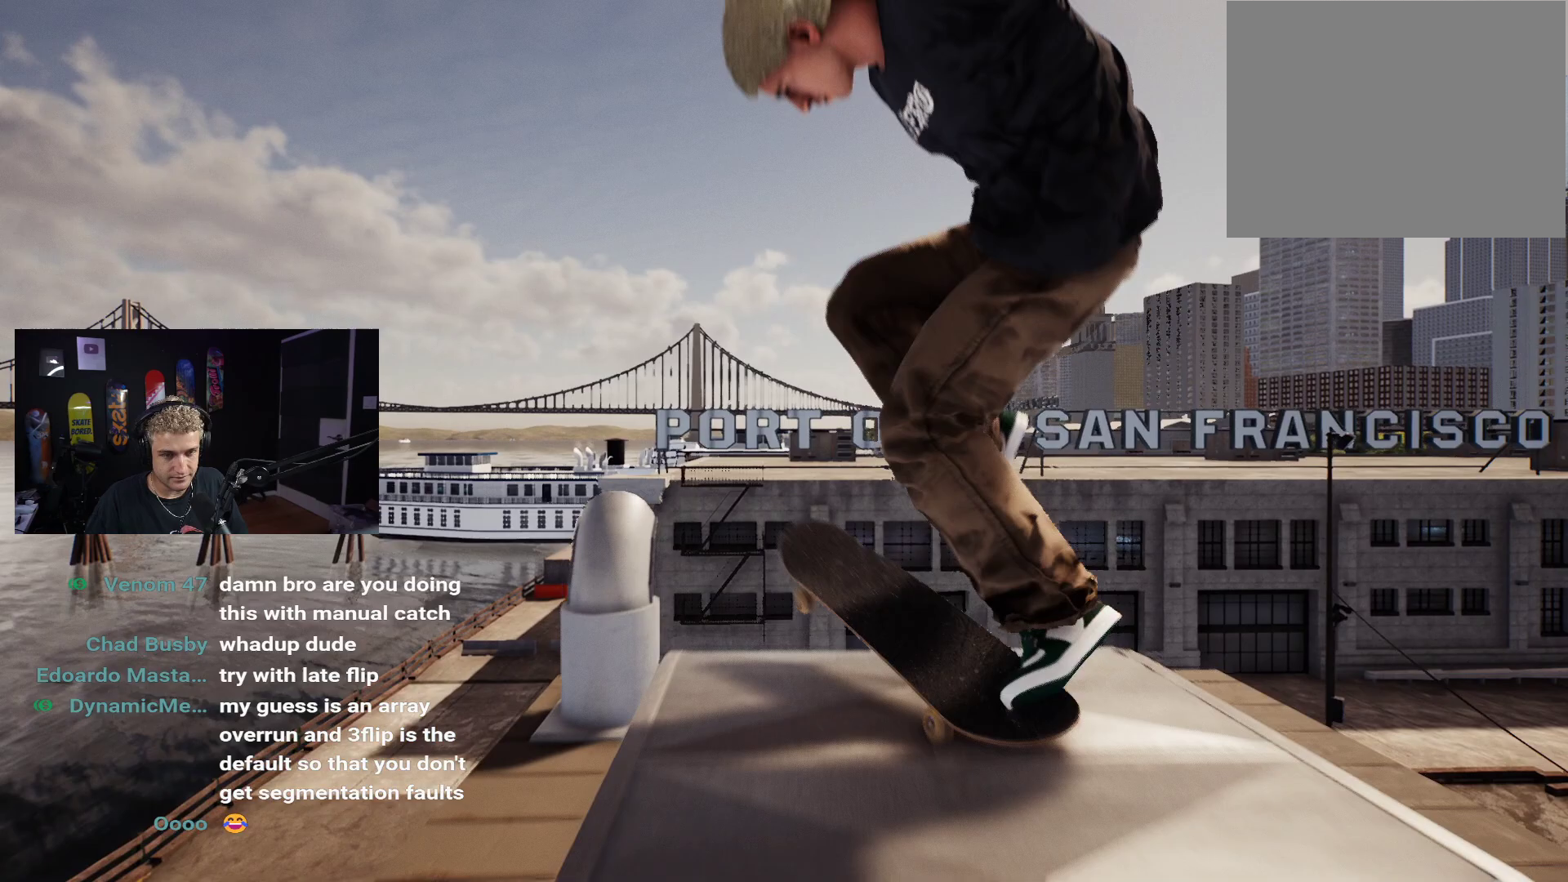
{"buttons": [], "left_stick": "up-right", "right_stick": "down", "events": []}
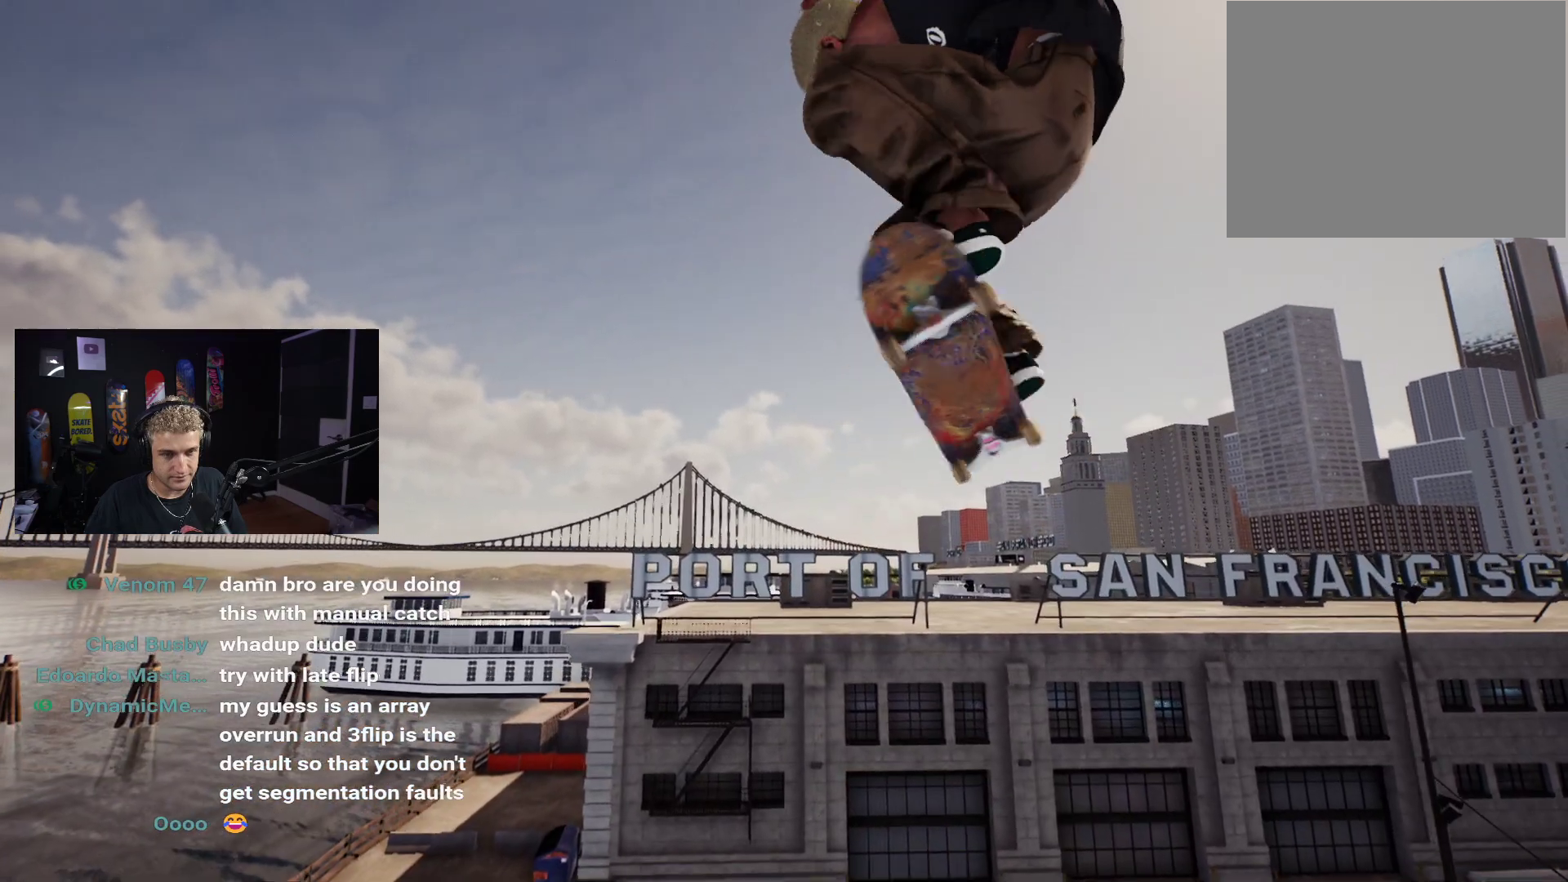
{"buttons": [], "left_stick": "up-right", "right_stick": "down", "events": []}
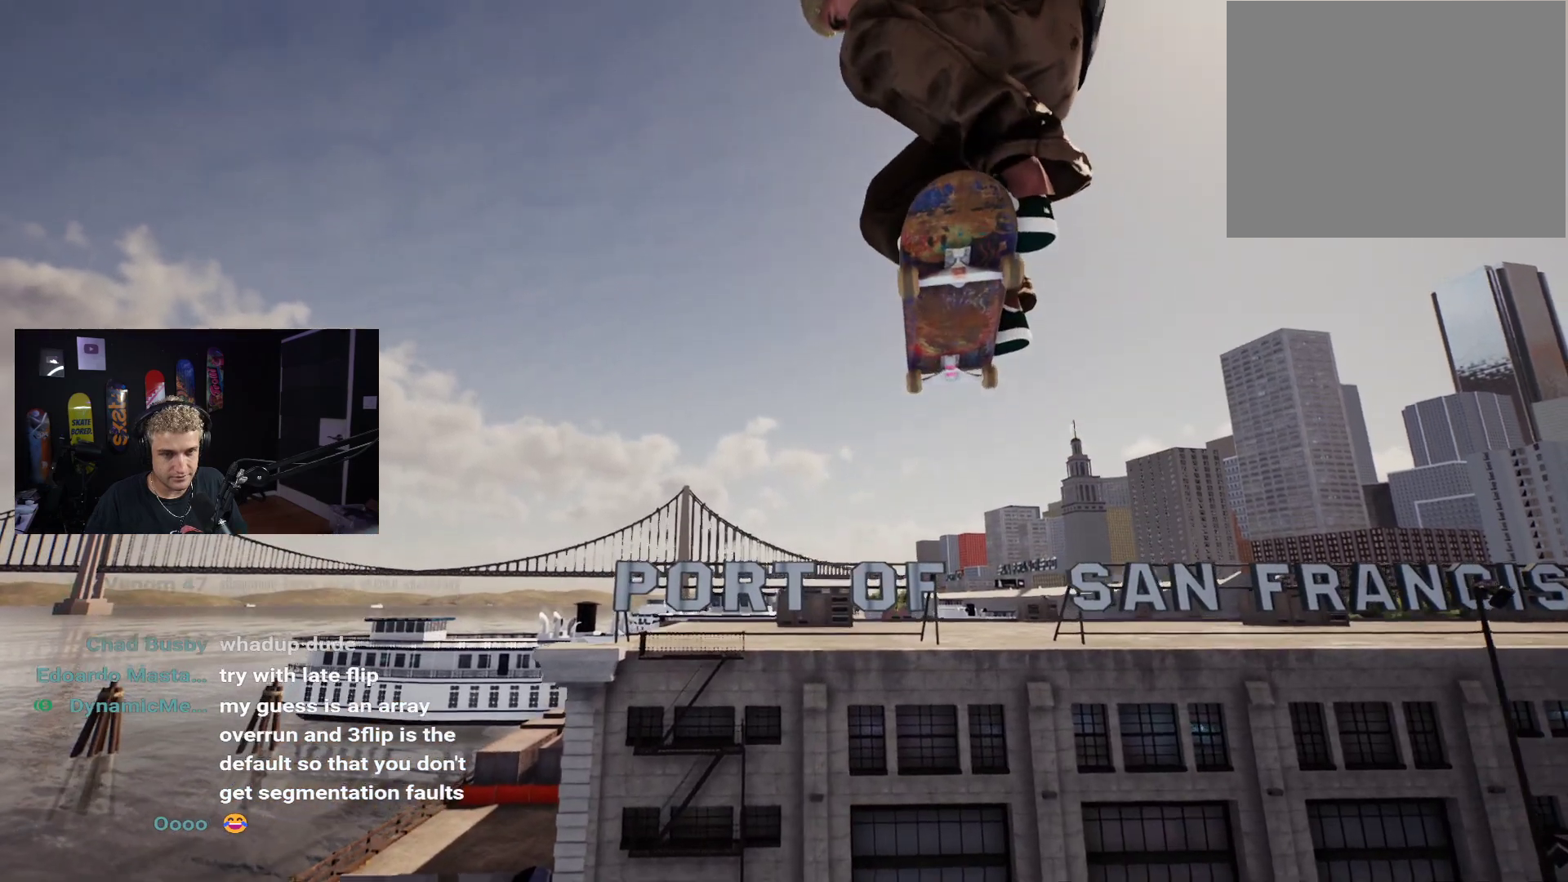
{"buttons": [], "left_stick": "left", "right_stick": "down-right", "events": [[17, "left_stick", "up"], [117, "left_stick", "up-left"], [300, "left_stick", "left"], [350, "right_stick", "down-right"]]}
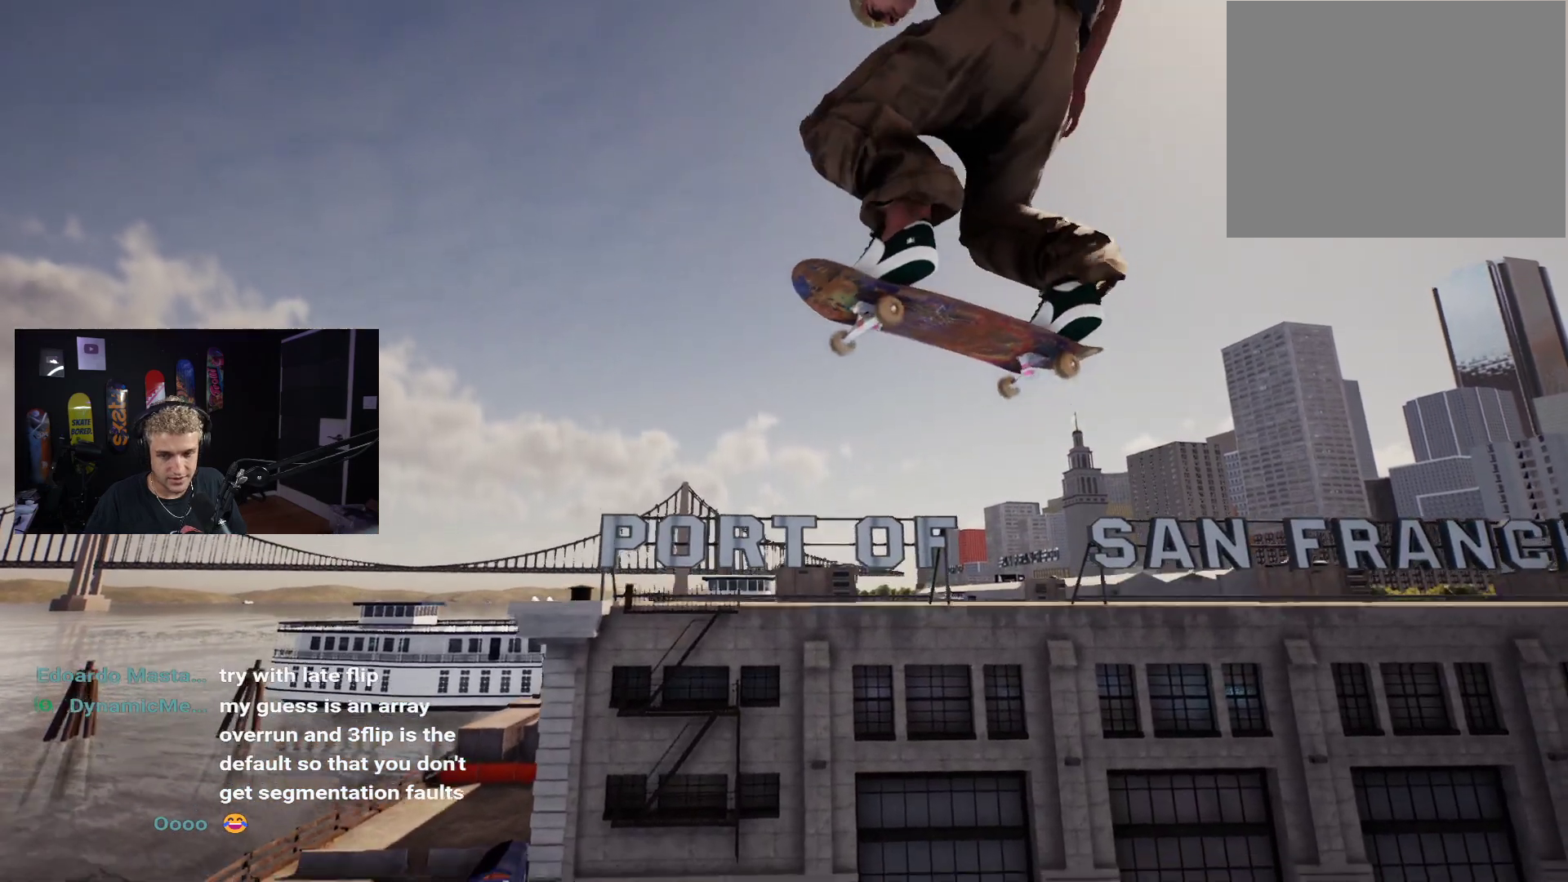
{"buttons": [], "left_stick": "down-left", "right_stick": "up-left", "events": [[17, "right_stick", "right"], [200, "left_stick", "down-left"], [267, "right_stick", "up"], [383, "right_stick", "up-left"]]}
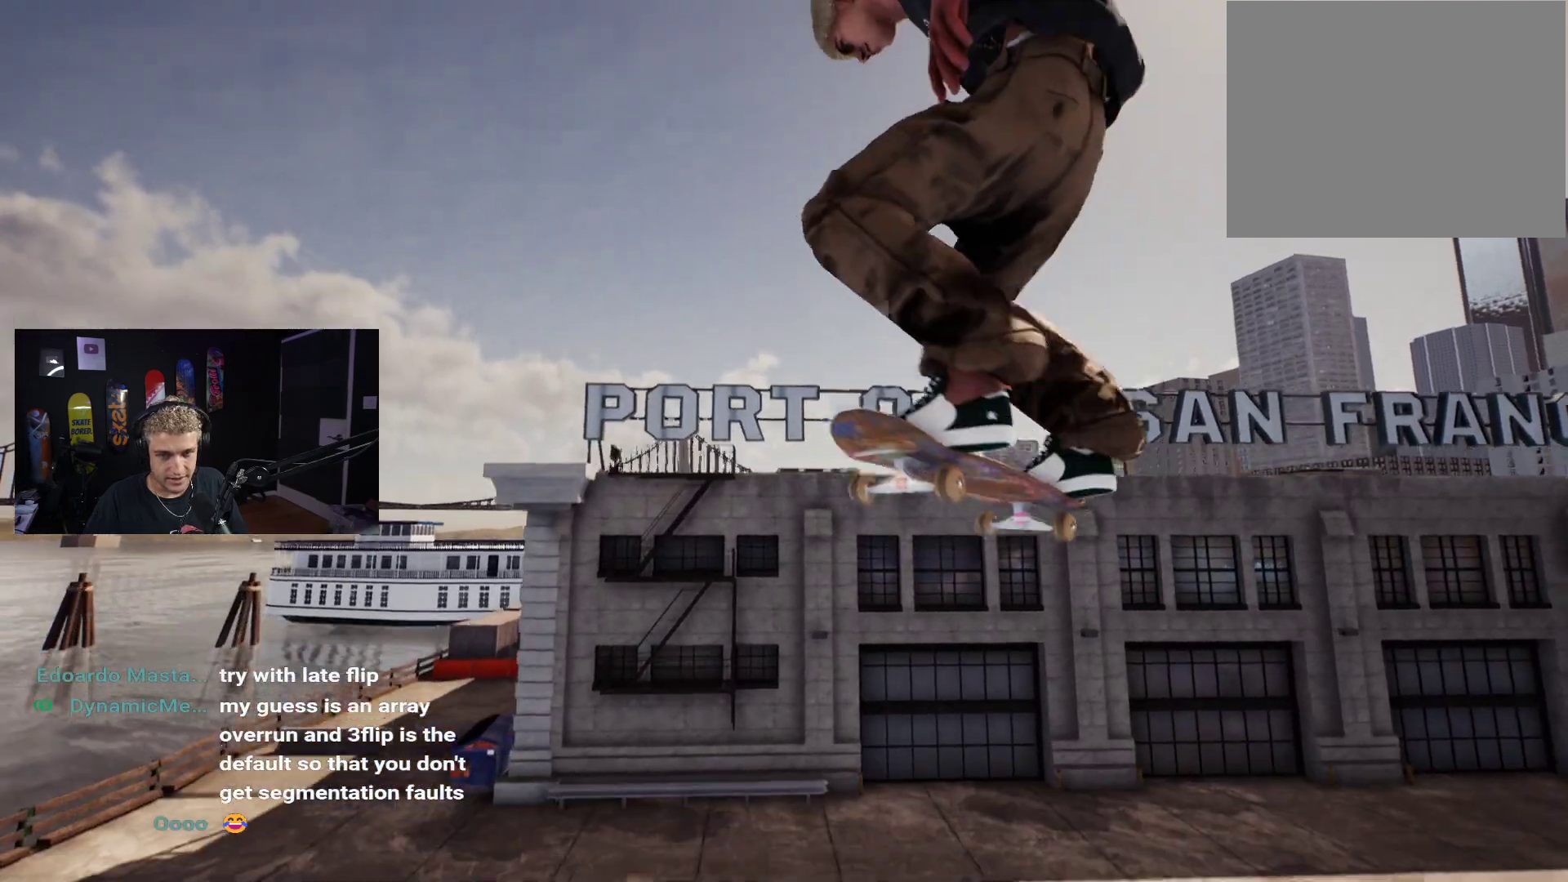
{"buttons": [], "left_stick": "center", "right_stick": "center", "events": [[100, "left_stick", "down-right"], [217, "left_stick", "right"], [233, "right_stick", "up"], [317, "left_stick", "up-right"], [467, "left_stick", "center"], [500, "right_stick", "center"]]}
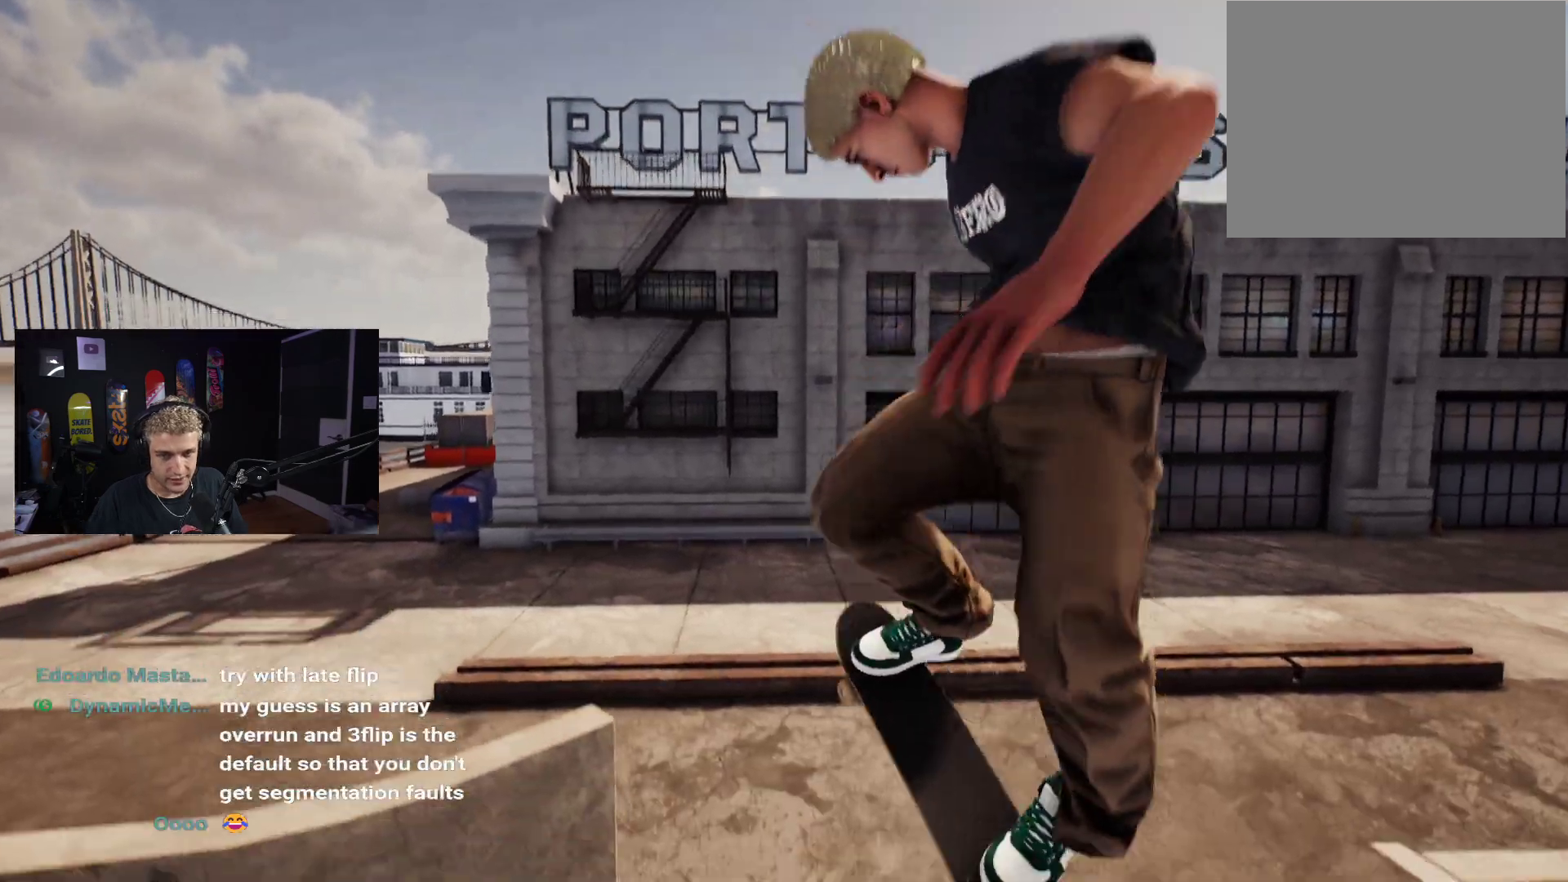
{"buttons": ["DPAD_UP"], "left_stick": "center", "right_stick": "center", "events": [[367, "DPAD_UP", "down"]]}
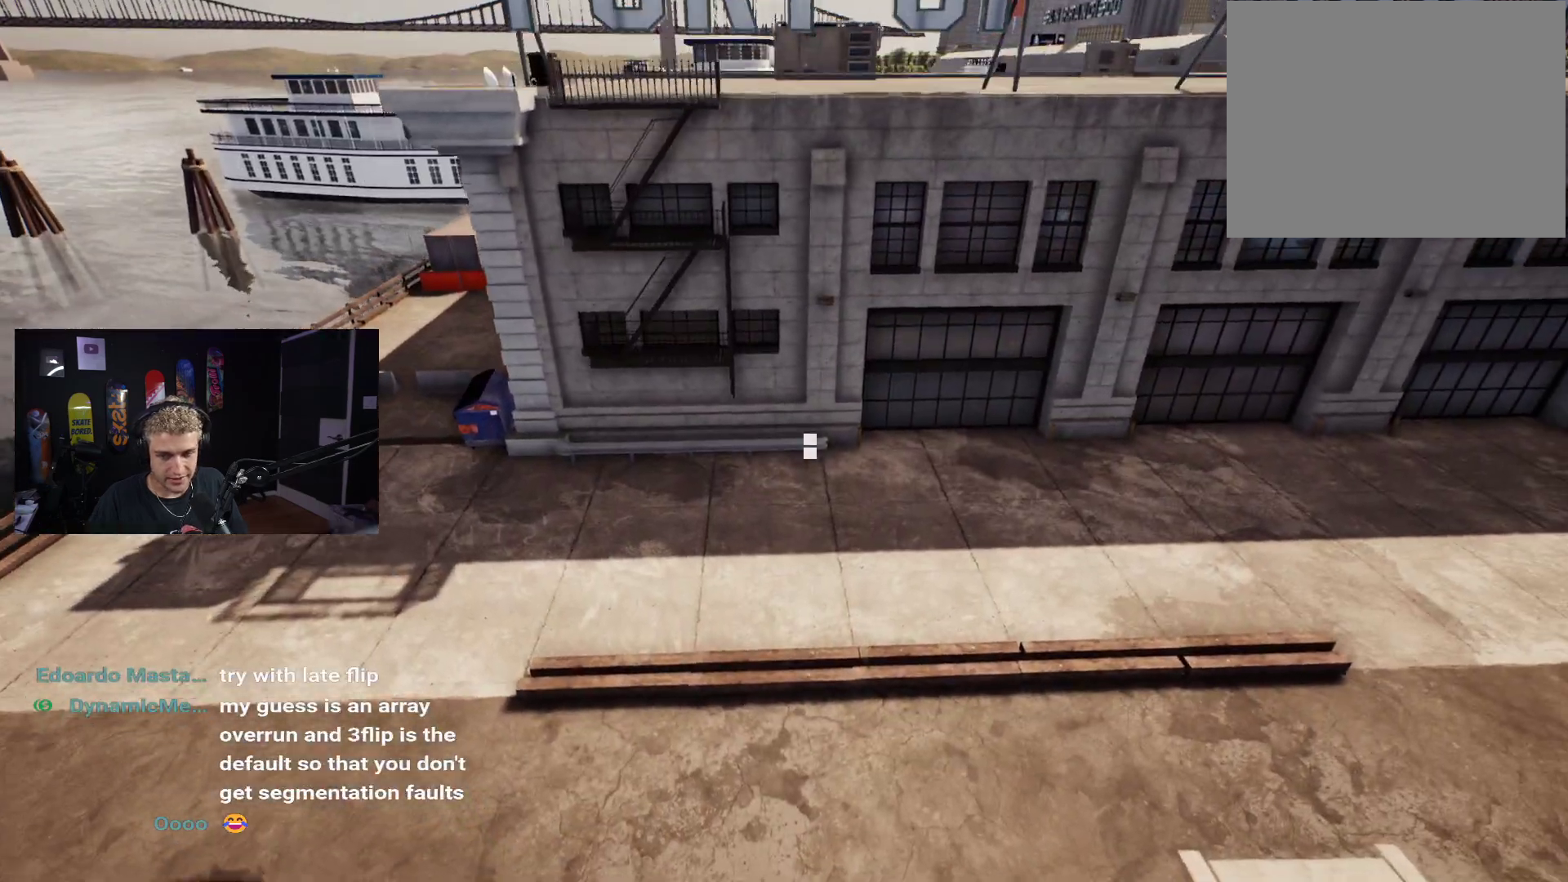
{"buttons": [], "left_stick": "center", "right_stick": "center", "events": [[350, "DPAD_UP", "up"]]}
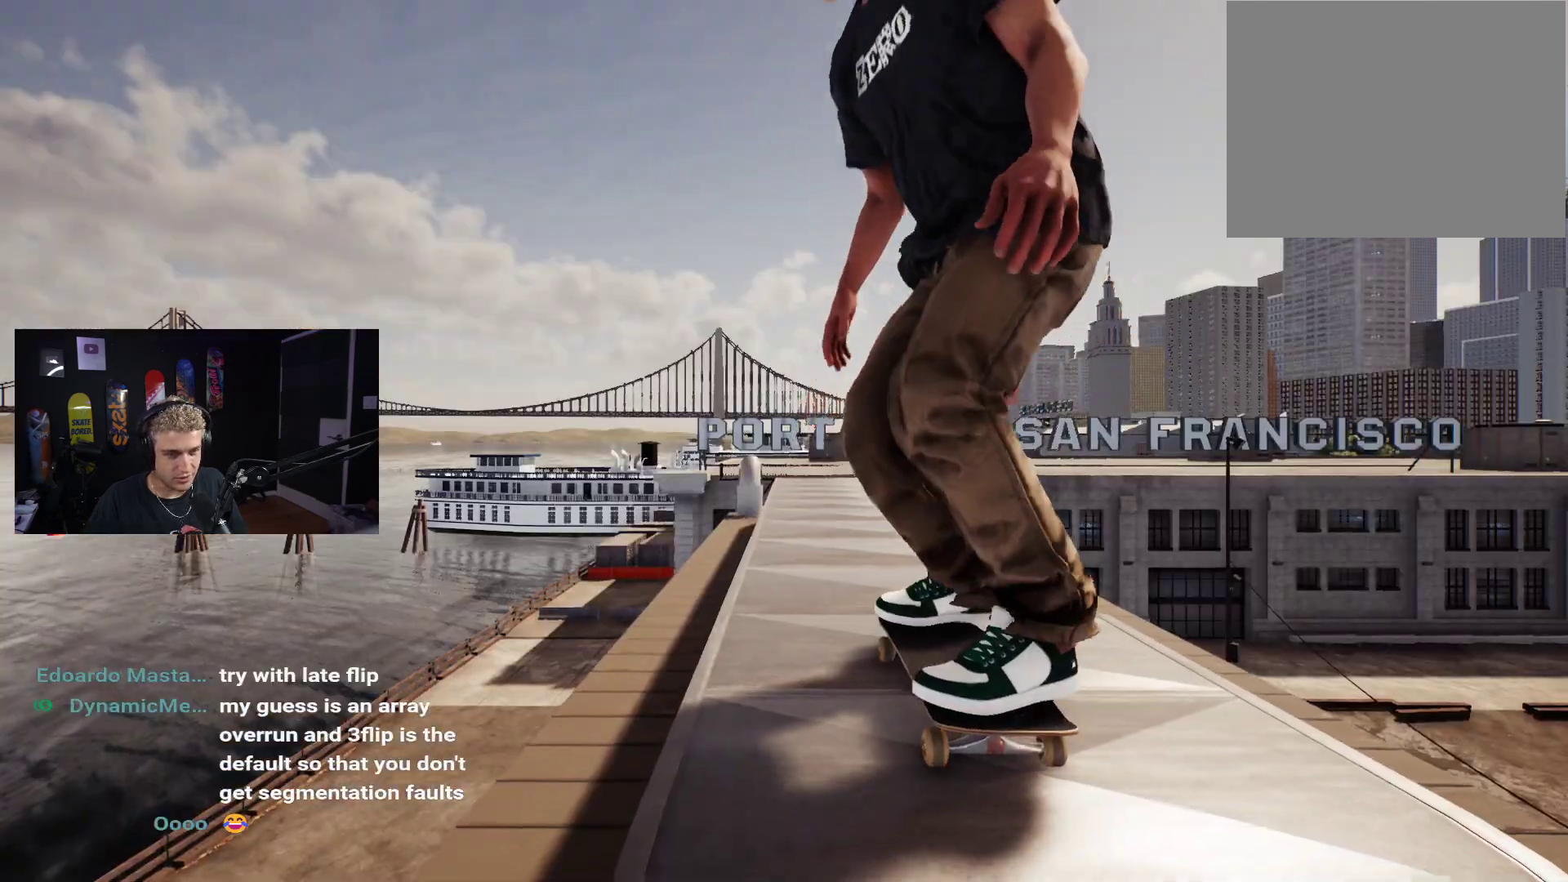
{"buttons": [], "left_stick": "center", "right_stick": "center", "events": []}
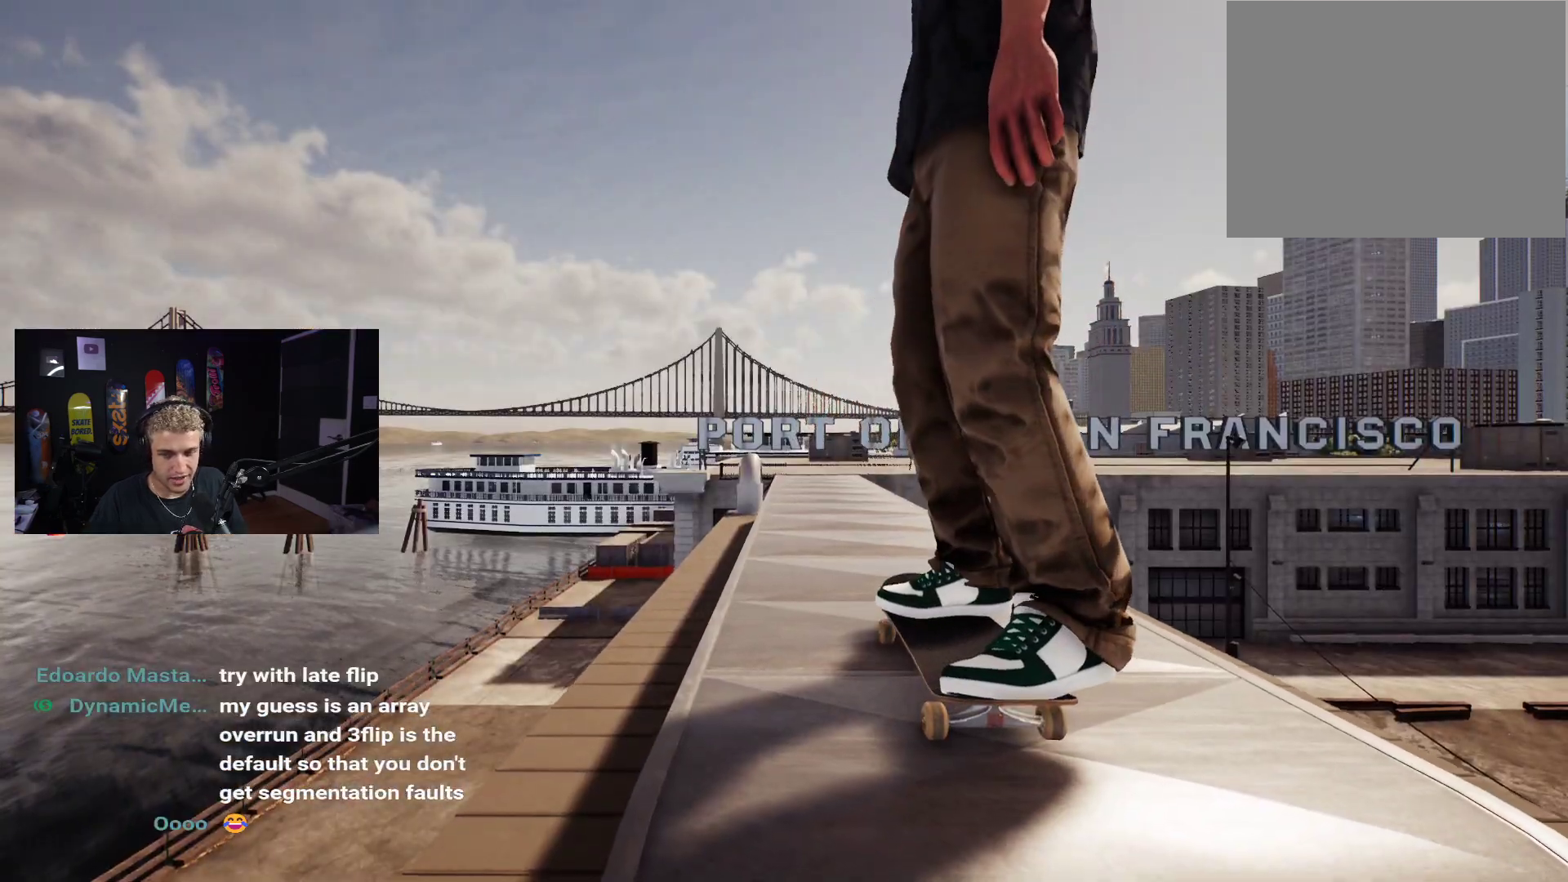
{"buttons": ["X"], "left_stick": "center", "right_stick": "center", "events": [[350, "X", "down"]]}
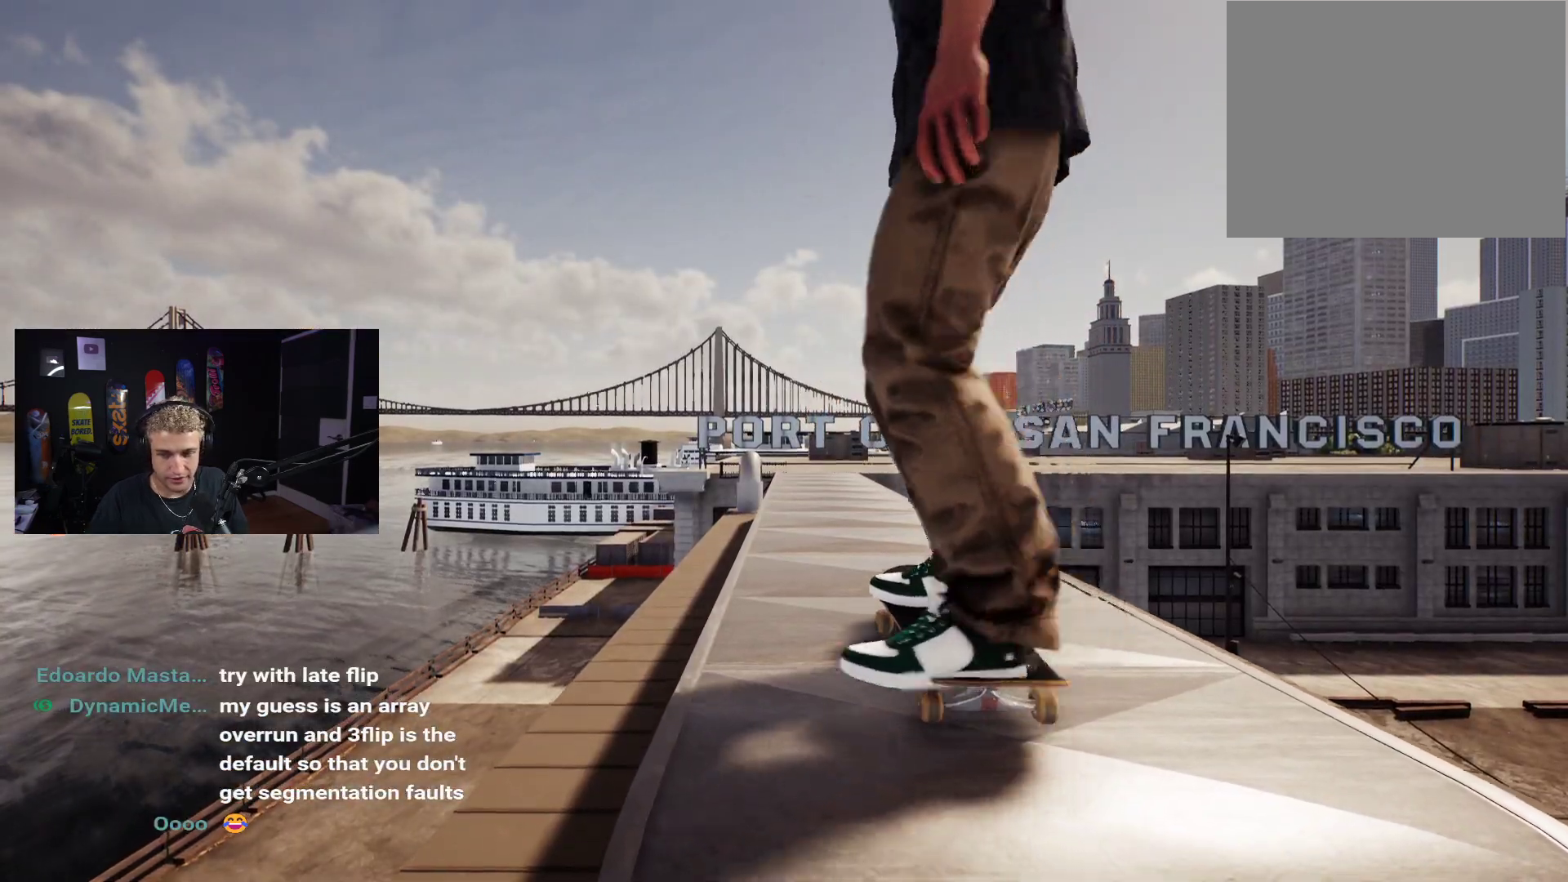
{"buttons": ["X"], "left_stick": "center", "right_stick": "center", "events": [[50, "X", "up"], [117, "X", "down"], [233, "X", "up"], [300, "X", "down"], [367, "X", "up"], [450, "X", "down"]]}